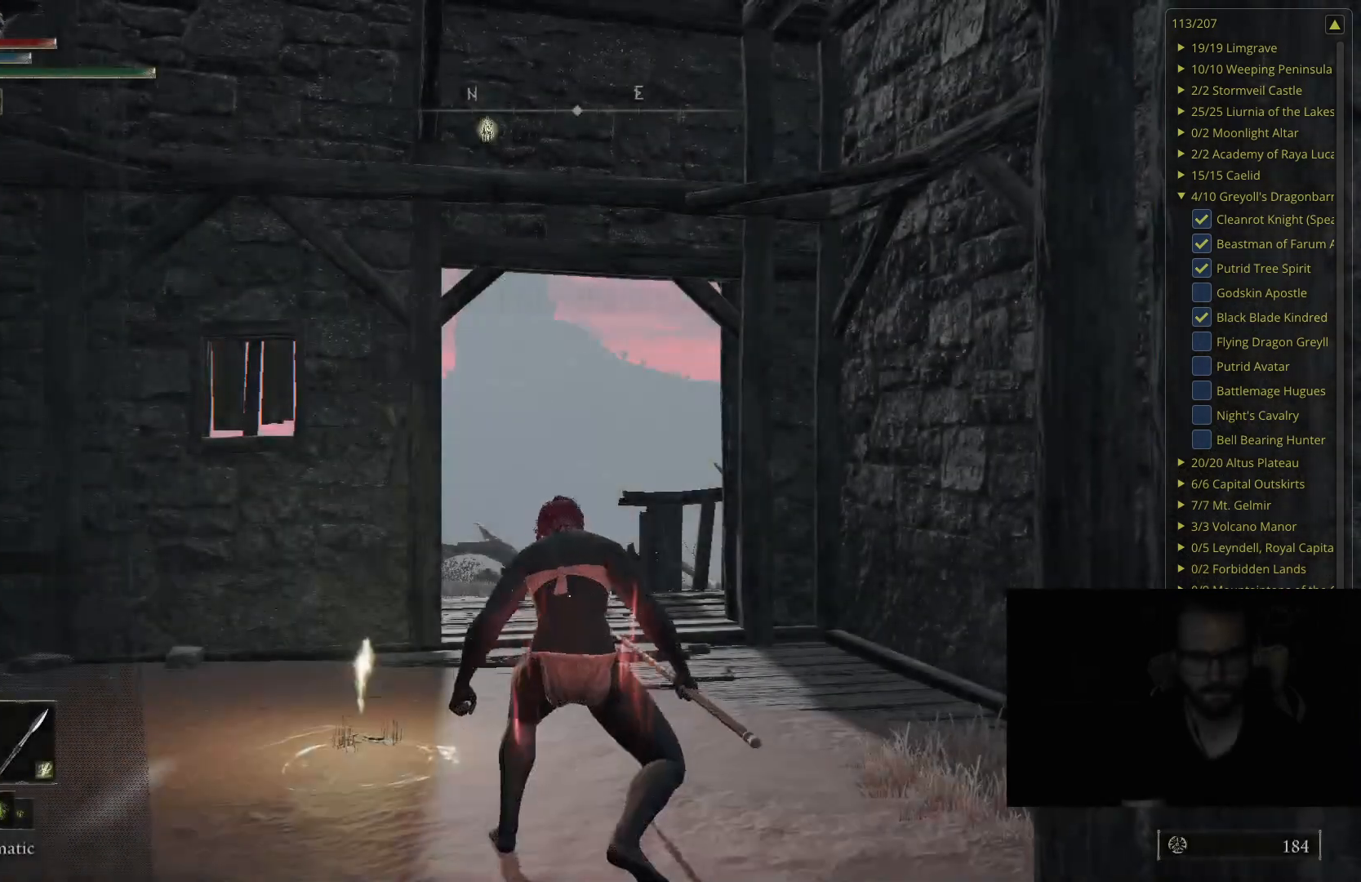
Gameplay with a controller (Xbox layout); each line is a JSON object with the inputs held at the frame after it. "events" lists button and stick changes between this image and that frame as [ms after this image, input, new state], when the widget could be followed in between.
{"buttons": [], "left_stick": "down-right", "right_stick": "center", "events": [[350, "right_stick", "down-right"], [467, "left_stick", "down-right"], [500, "right_stick", "center"]]}
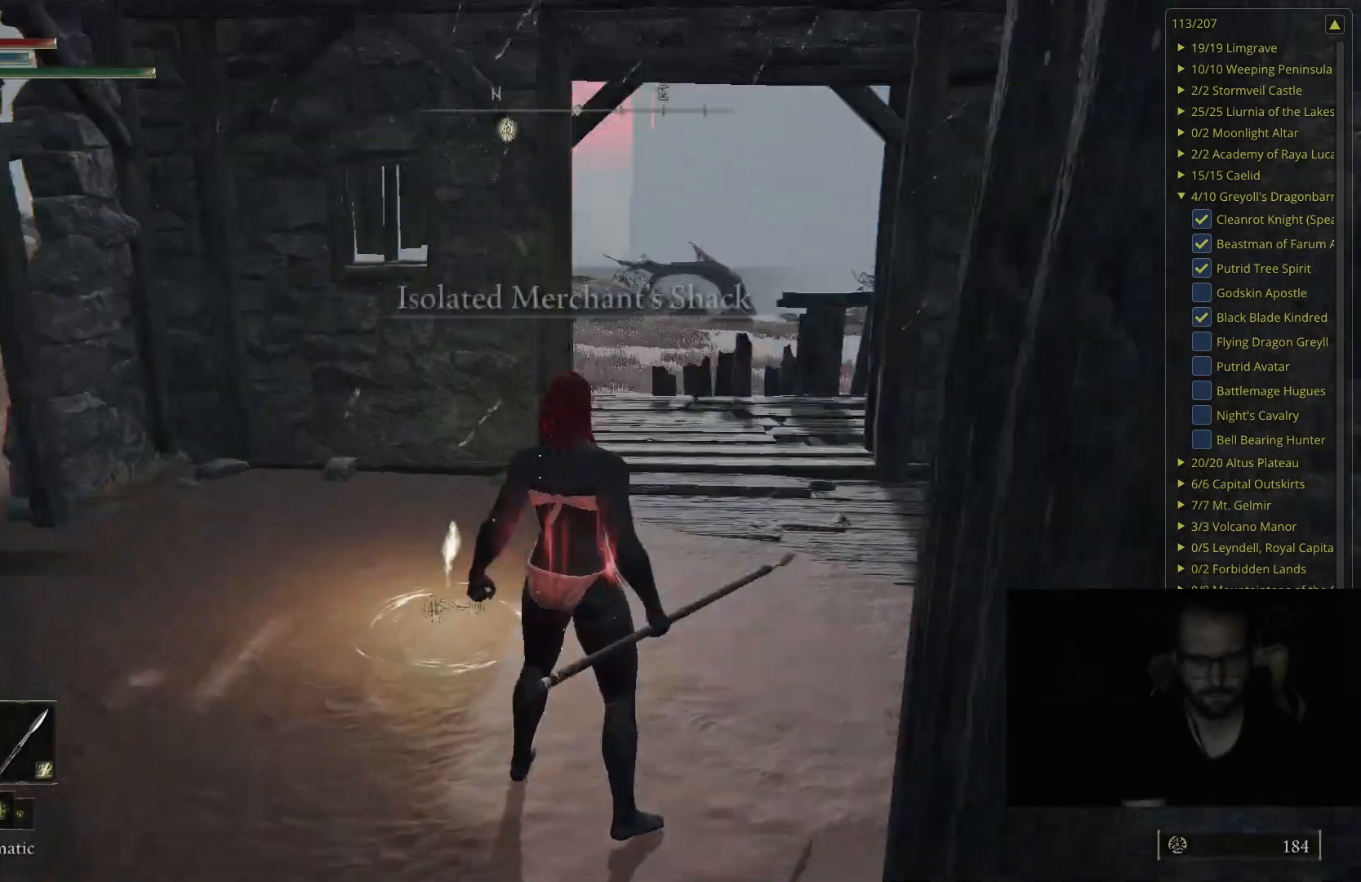
{"buttons": ["Y"], "left_stick": "center", "right_stick": "center", "events": [[333, "left_stick", "up"], [383, "Y", "down"], [433, "left_stick", "center"]]}
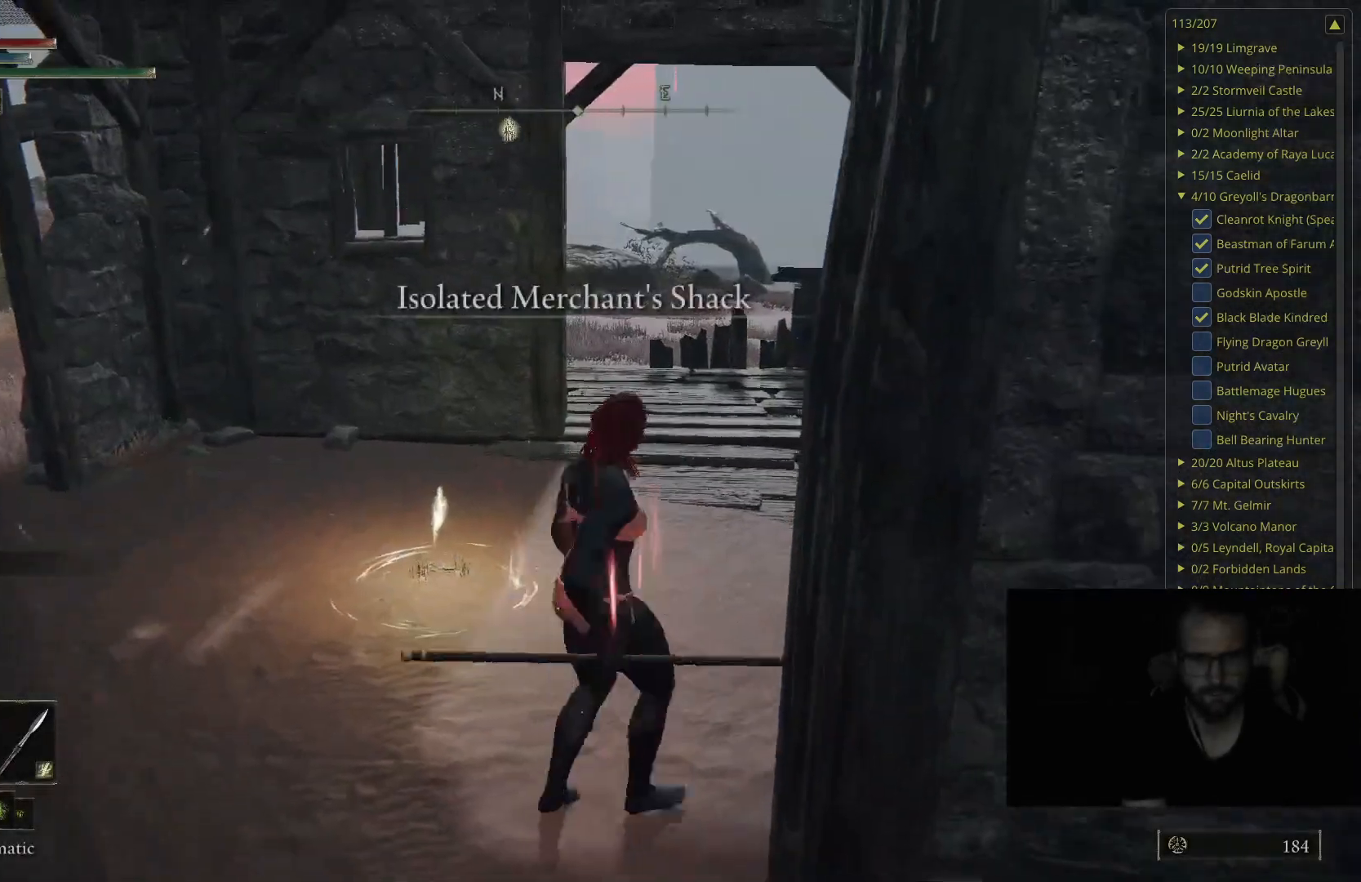
{"buttons": [], "left_stick": "center", "right_stick": "center", "events": [[50, "R1", "down"], [250, "R1", "up"], [317, "Y", "up"]]}
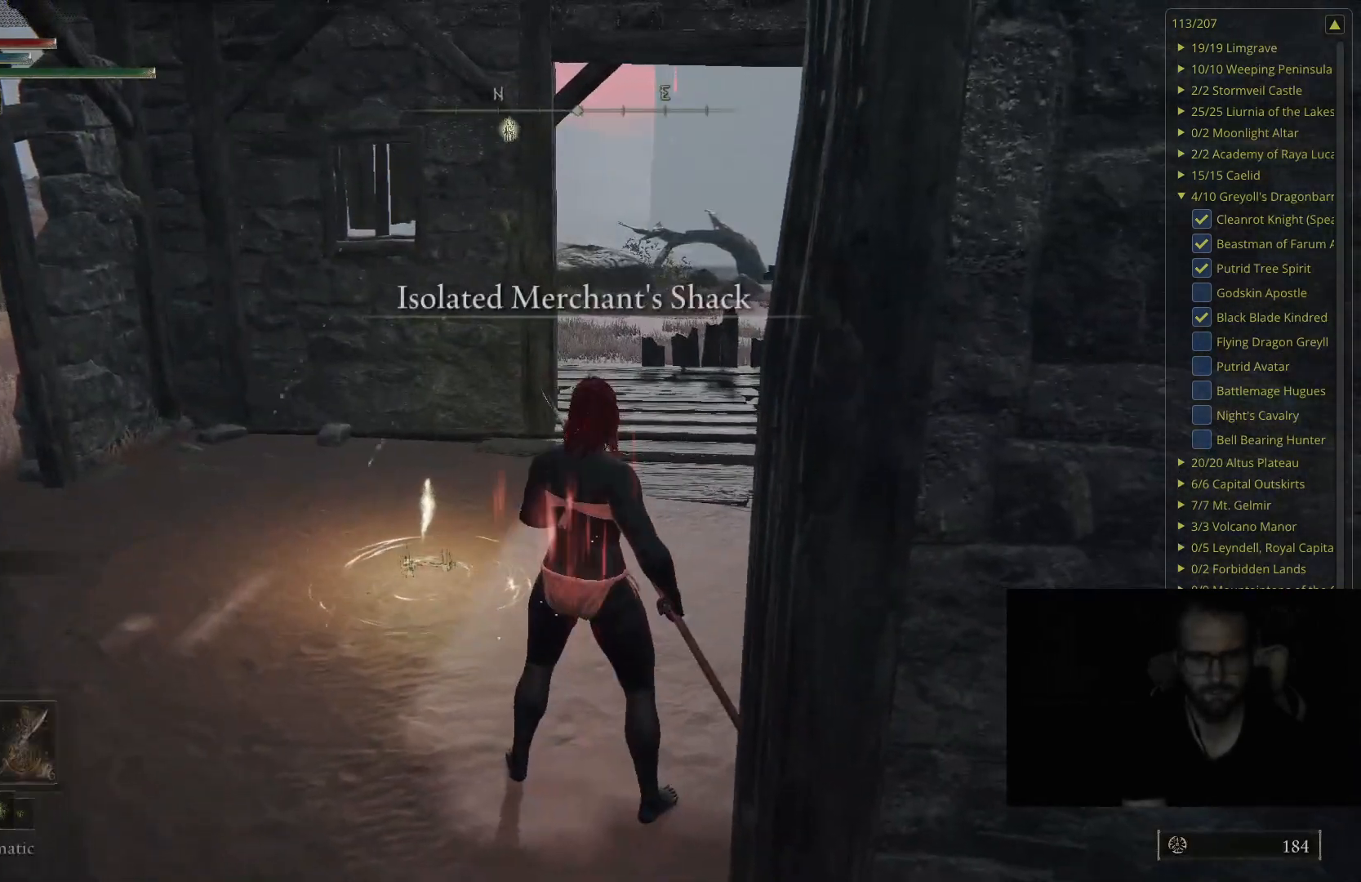
{"buttons": [], "left_stick": "up", "right_stick": "center", "events": [[67, "right_stick", "right"], [250, "right_stick", "center"], [433, "left_stick", "up"]]}
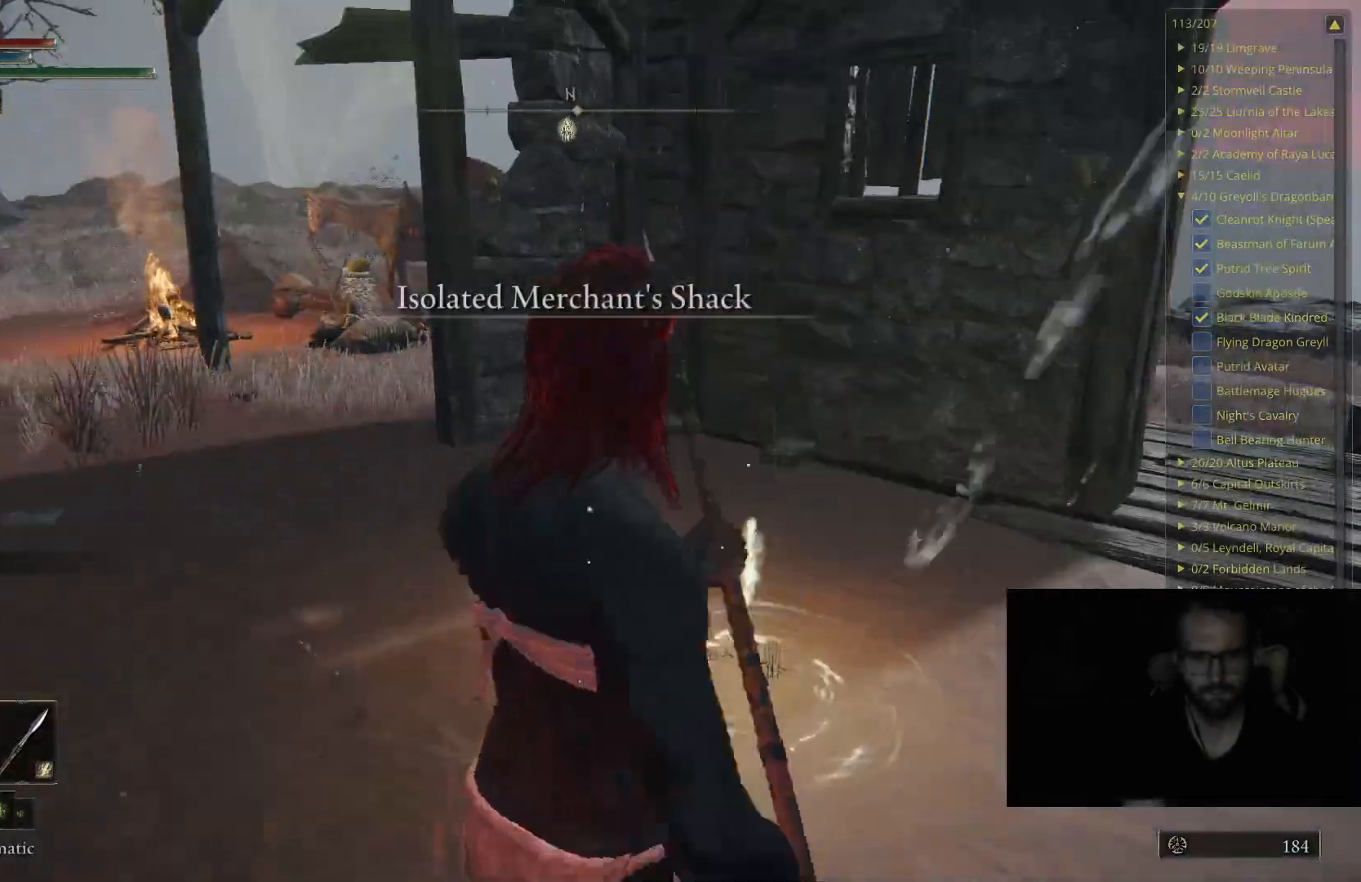
{"buttons": ["Y"], "left_stick": "center", "right_stick": "center", "events": [[417, "left_stick", "center"], [483, "Y", "down"]]}
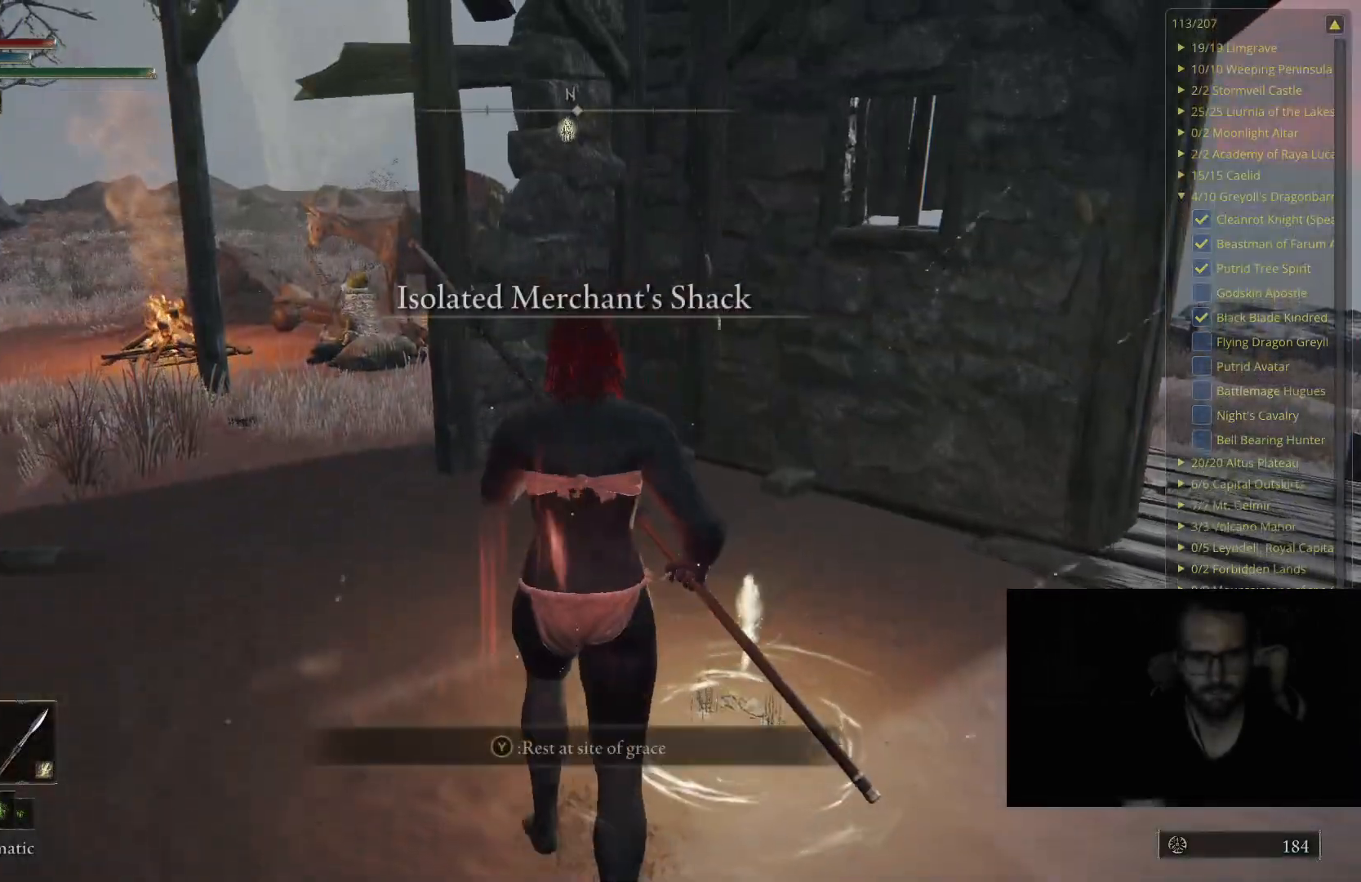
{"buttons": [], "left_stick": "center", "right_stick": "center", "events": [[167, "Y", "up"]]}
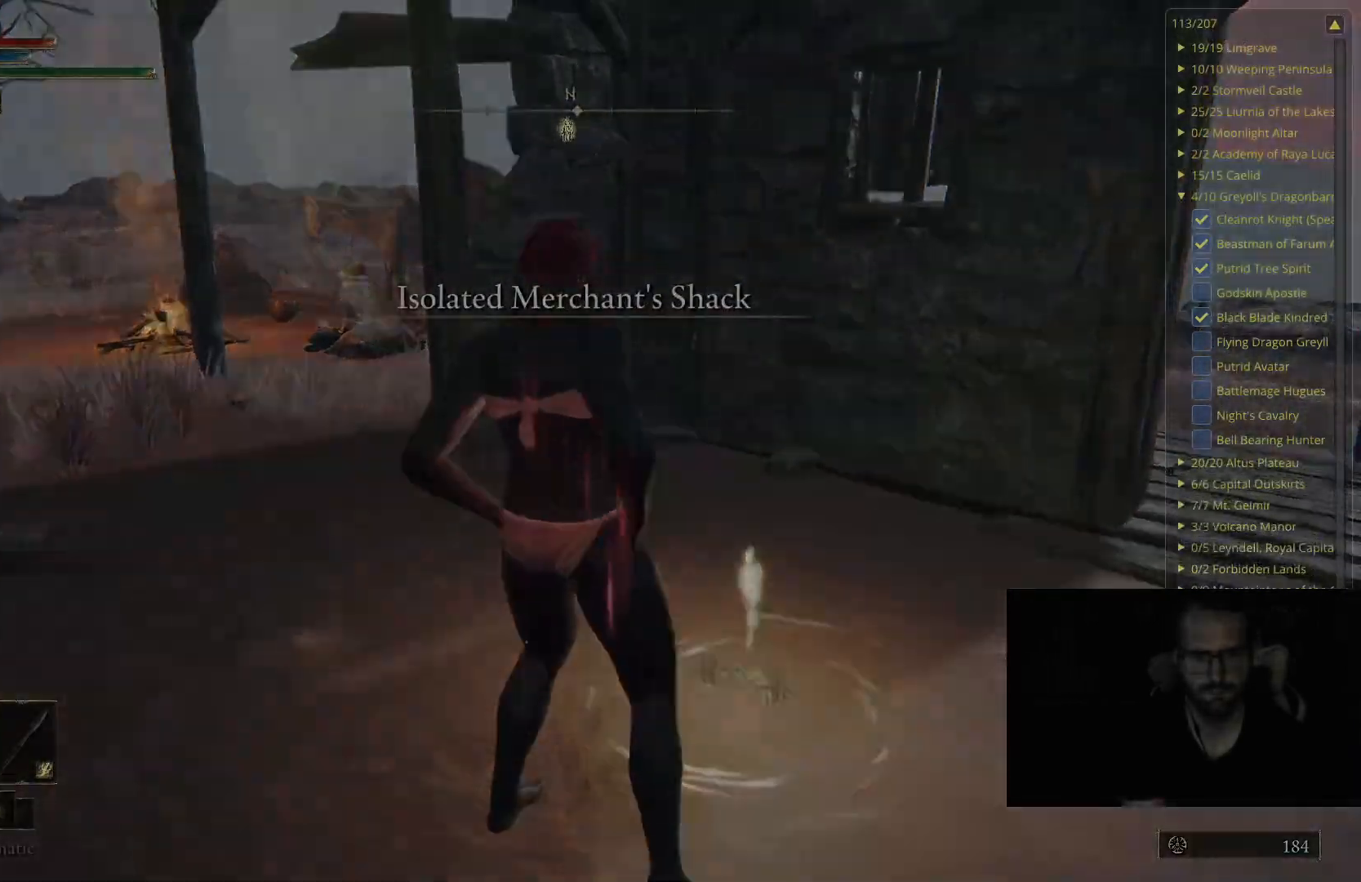
{"buttons": [], "left_stick": "center", "right_stick": "center", "events": []}
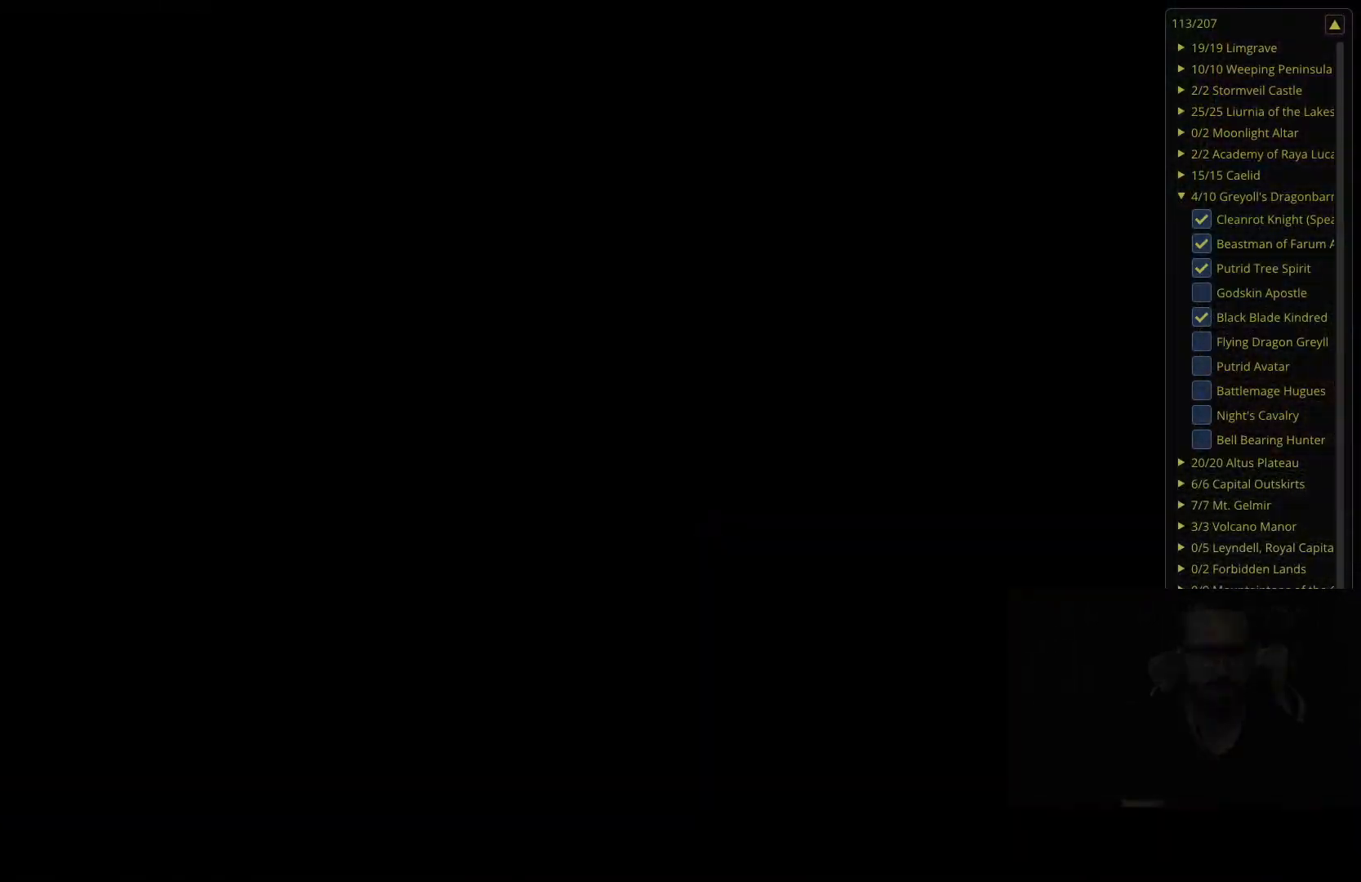
{"buttons": [], "left_stick": "center", "right_stick": "center", "events": []}
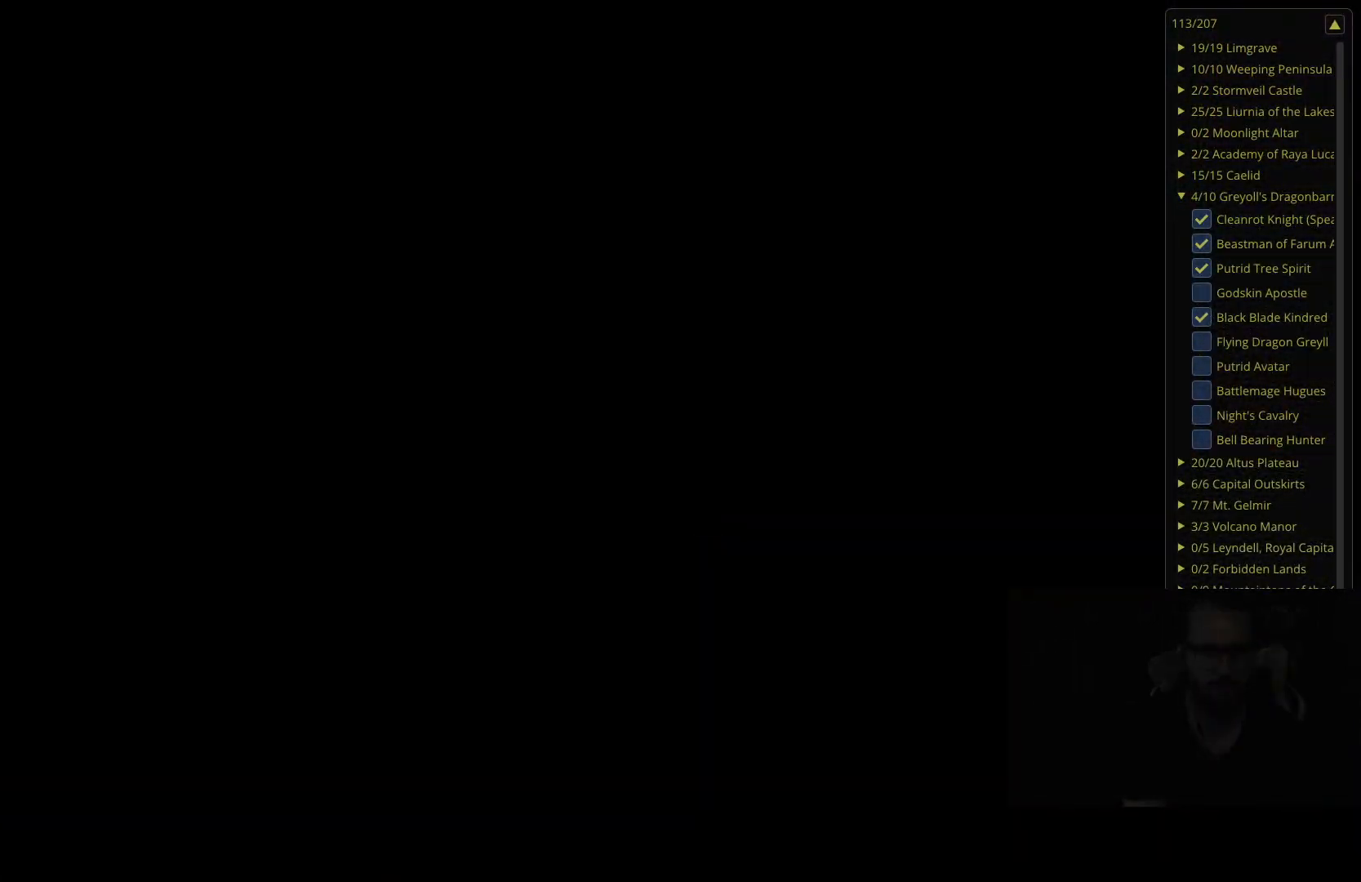
{"buttons": [], "left_stick": "center", "right_stick": "center", "events": []}
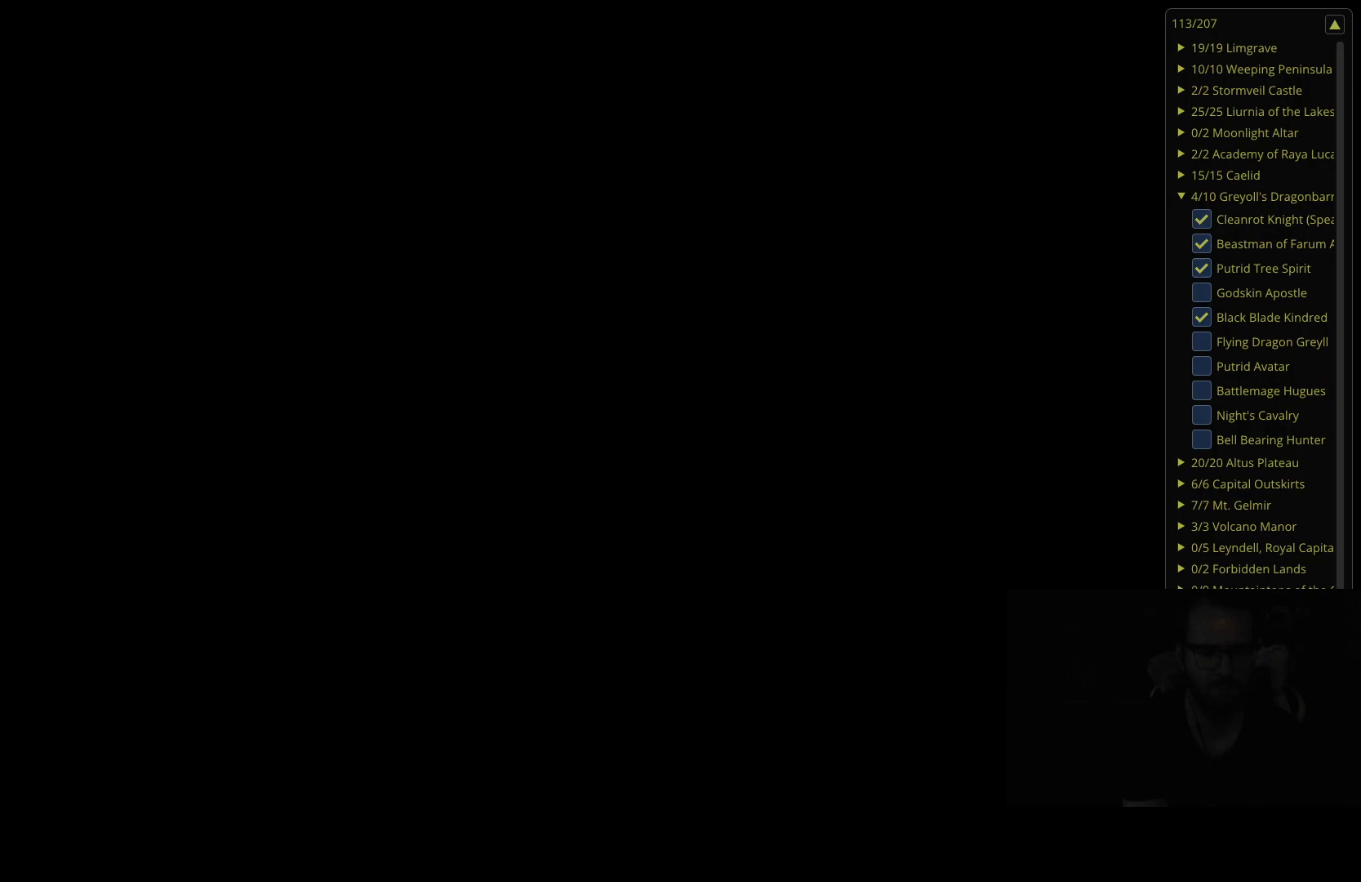
{"buttons": [], "left_stick": "center", "right_stick": "center", "events": []}
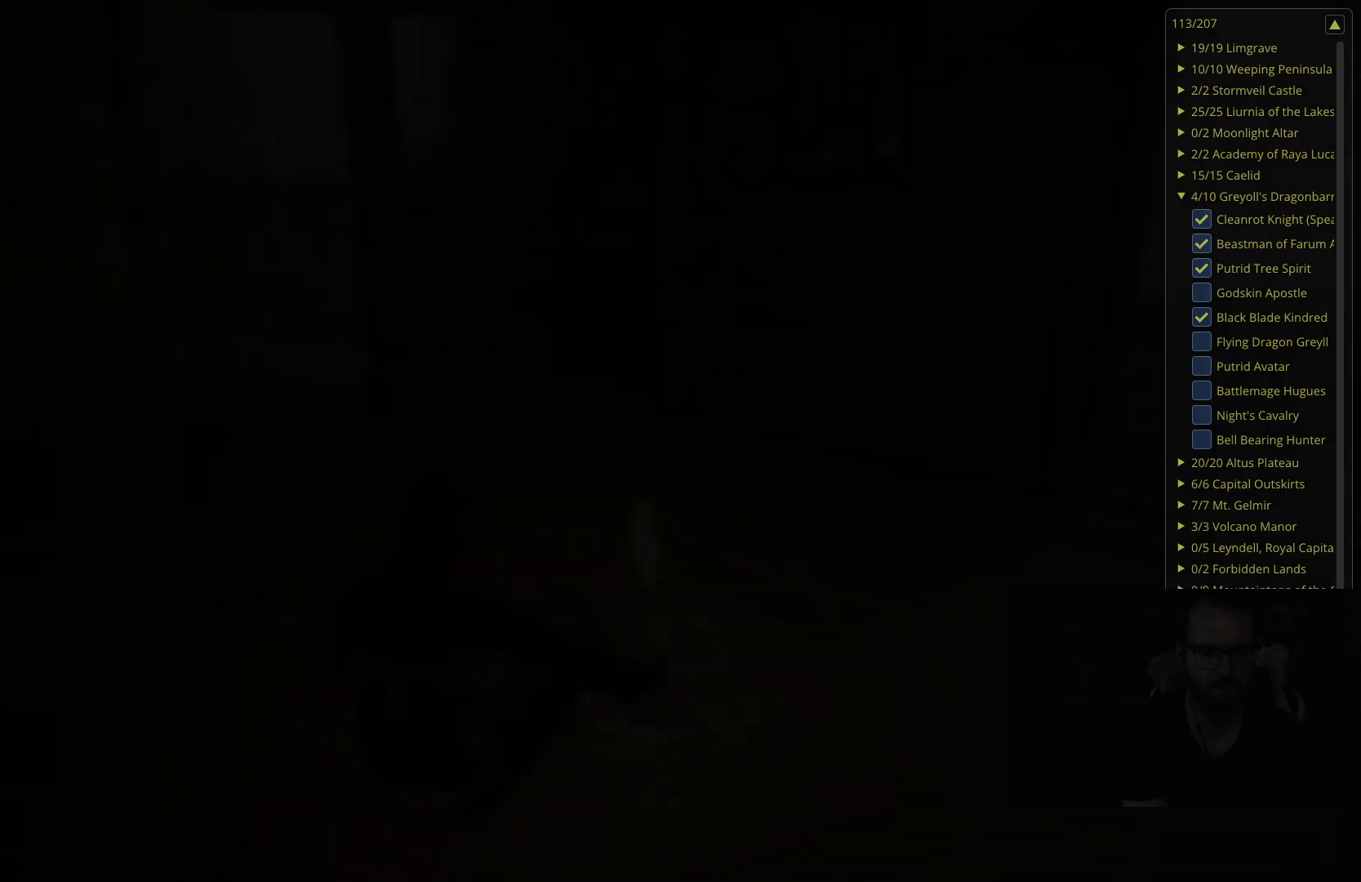
{"buttons": [], "left_stick": "center", "right_stick": "center", "events": []}
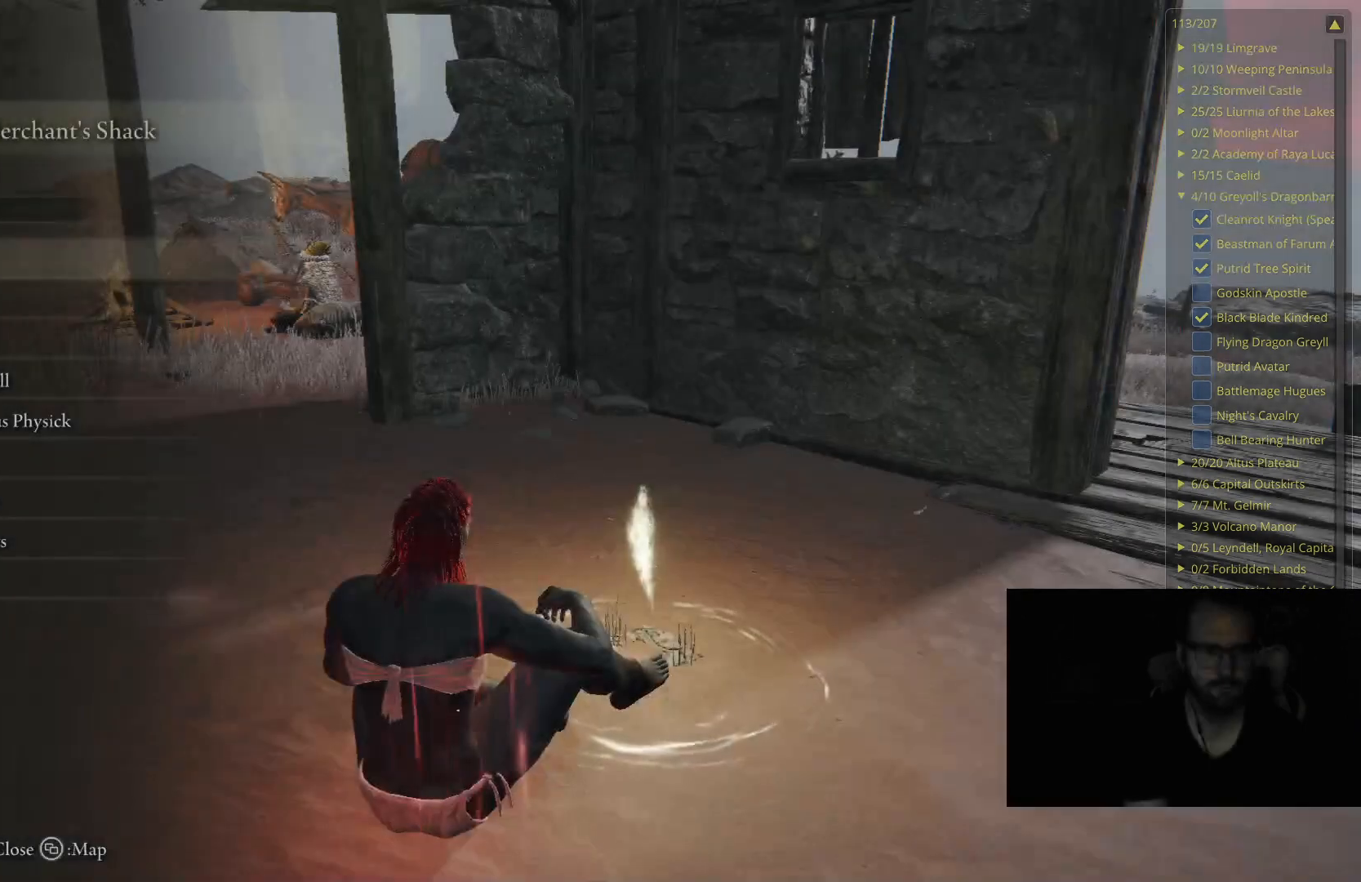
{"buttons": ["A"], "left_stick": "center", "right_stick": "center", "events": [[417, "A", "down"]]}
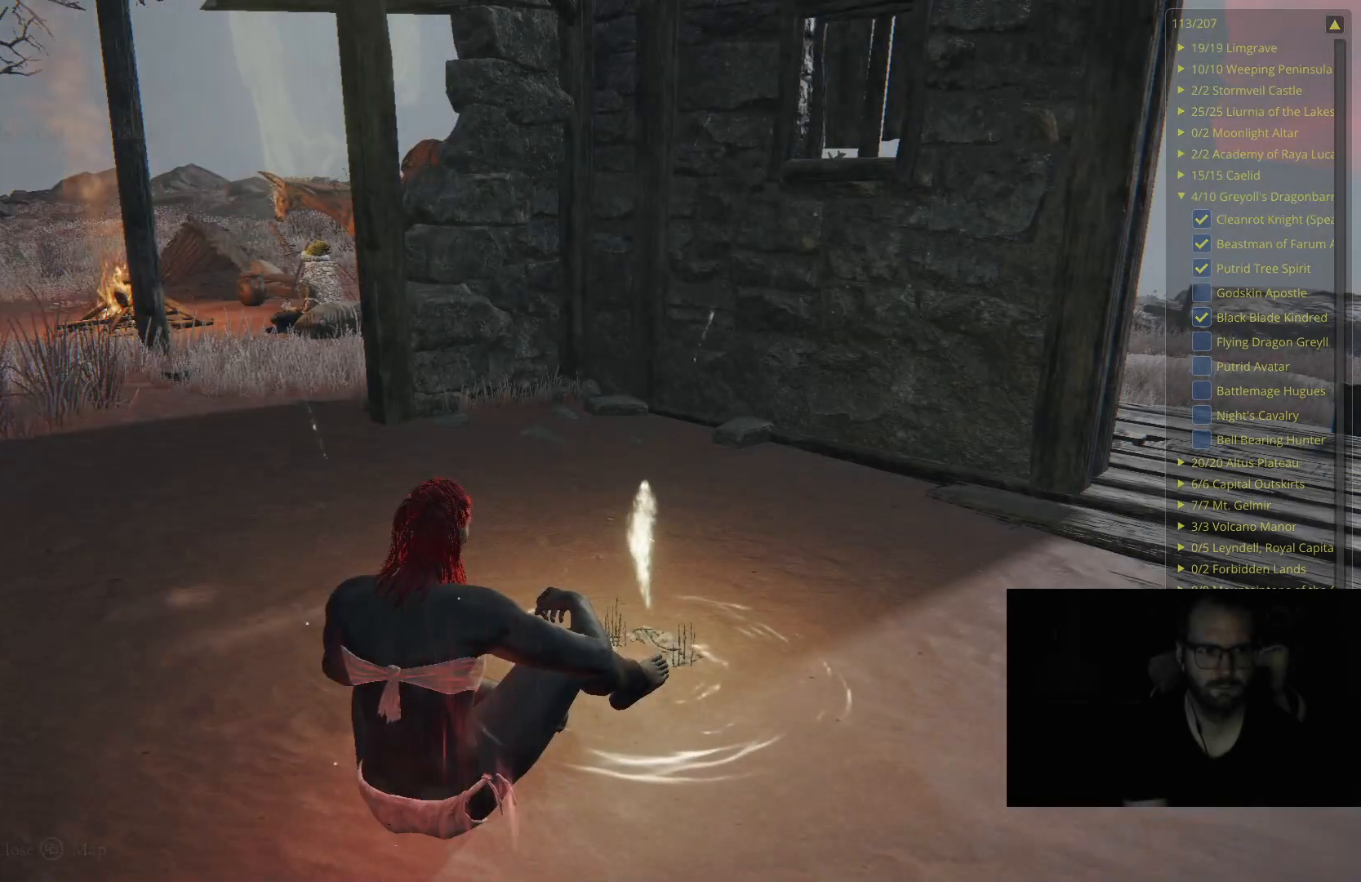
{"buttons": ["DPAD_DOWN"], "left_stick": "center", "right_stick": "center", "events": [[100, "A", "up"], [333, "DPAD_DOWN", "down"], [433, "DPAD_DOWN", "up"], [500, "DPAD_DOWN", "down"]]}
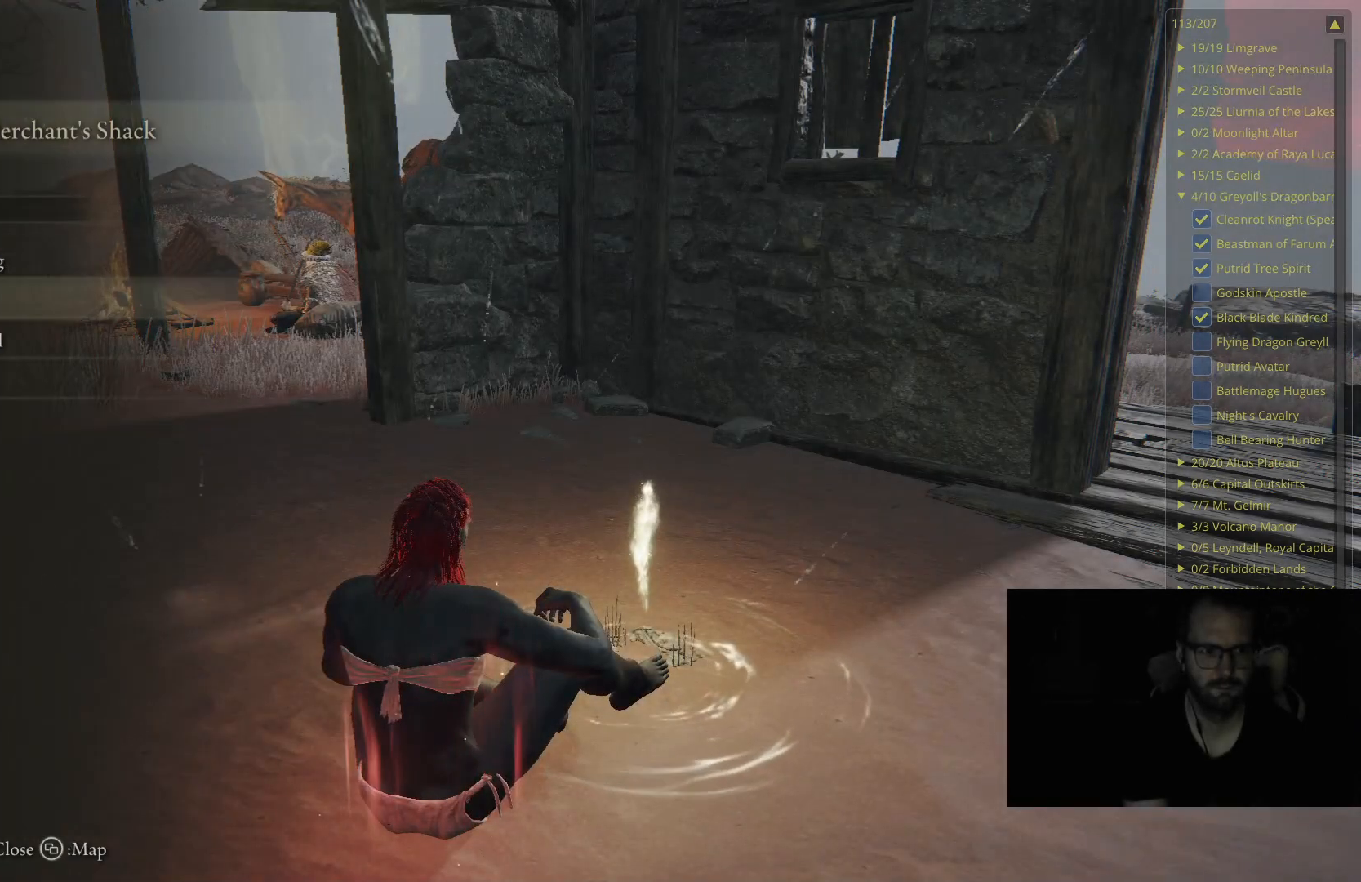
{"buttons": [], "left_stick": "center", "right_stick": "center", "events": [[67, "A", "down"], [117, "DPAD_DOWN", "up"], [233, "A", "up"]]}
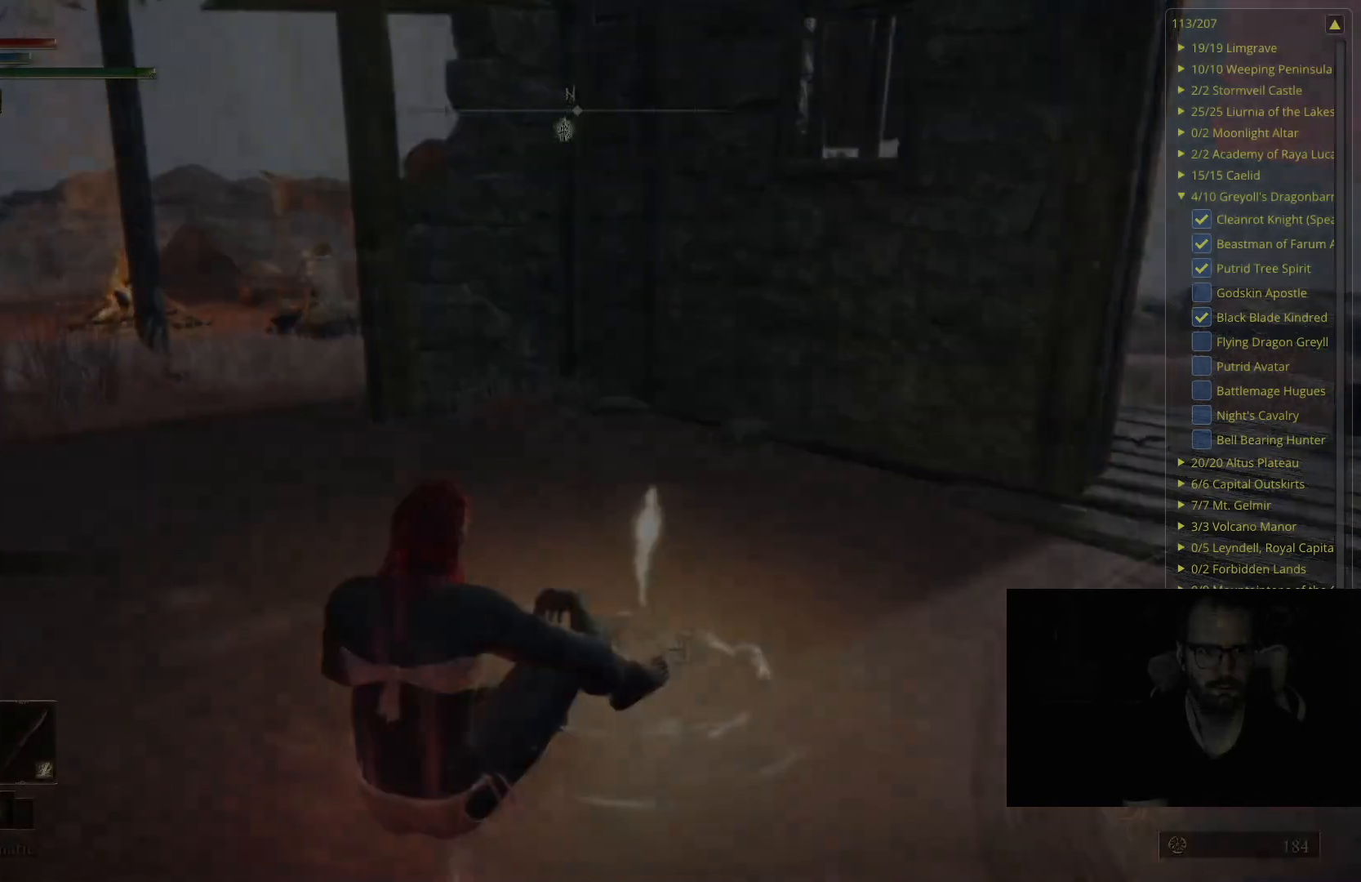
{"buttons": [], "left_stick": "center", "right_stick": "center", "events": []}
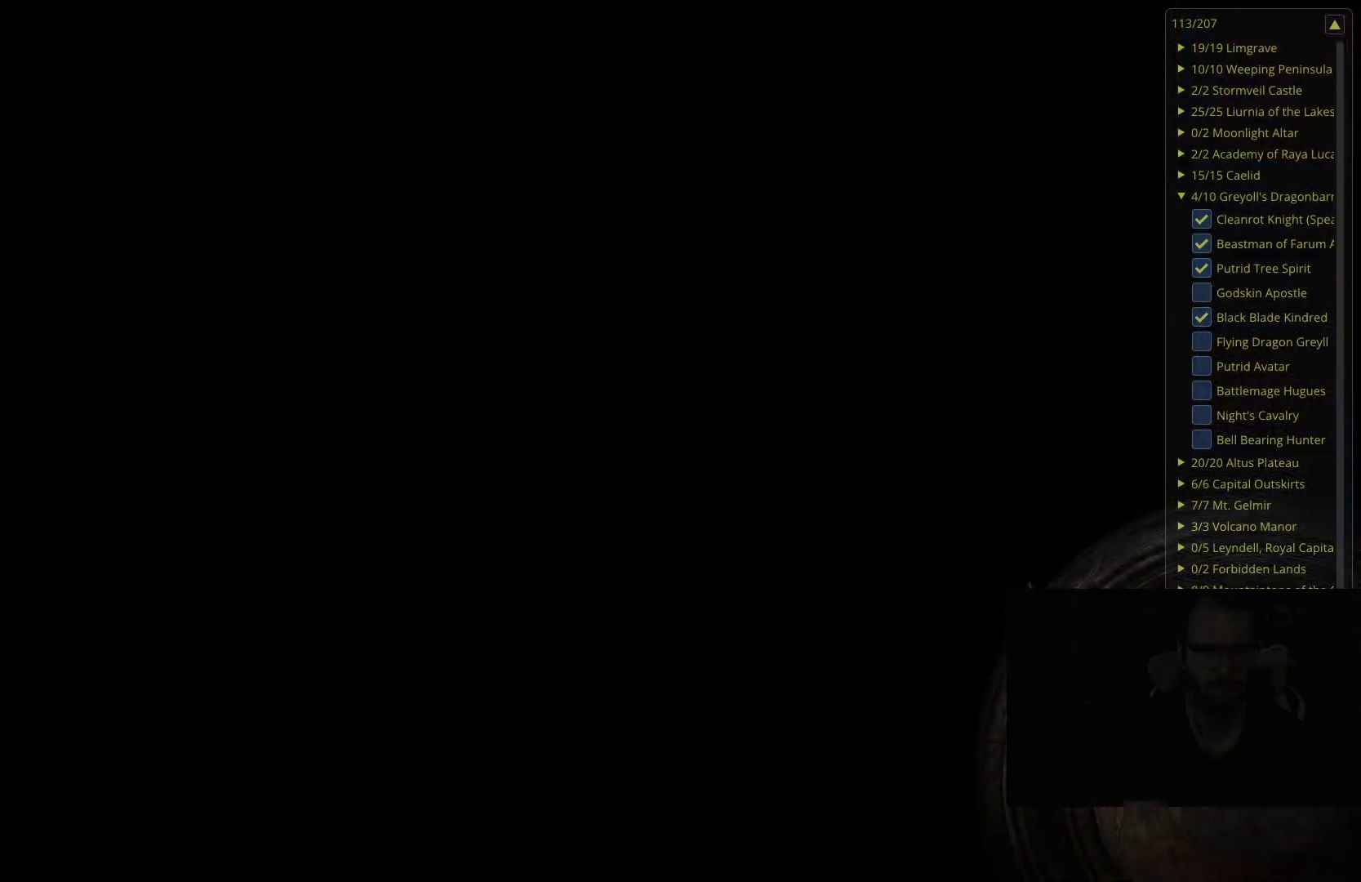
{"buttons": [], "left_stick": "center", "right_stick": "center", "events": []}
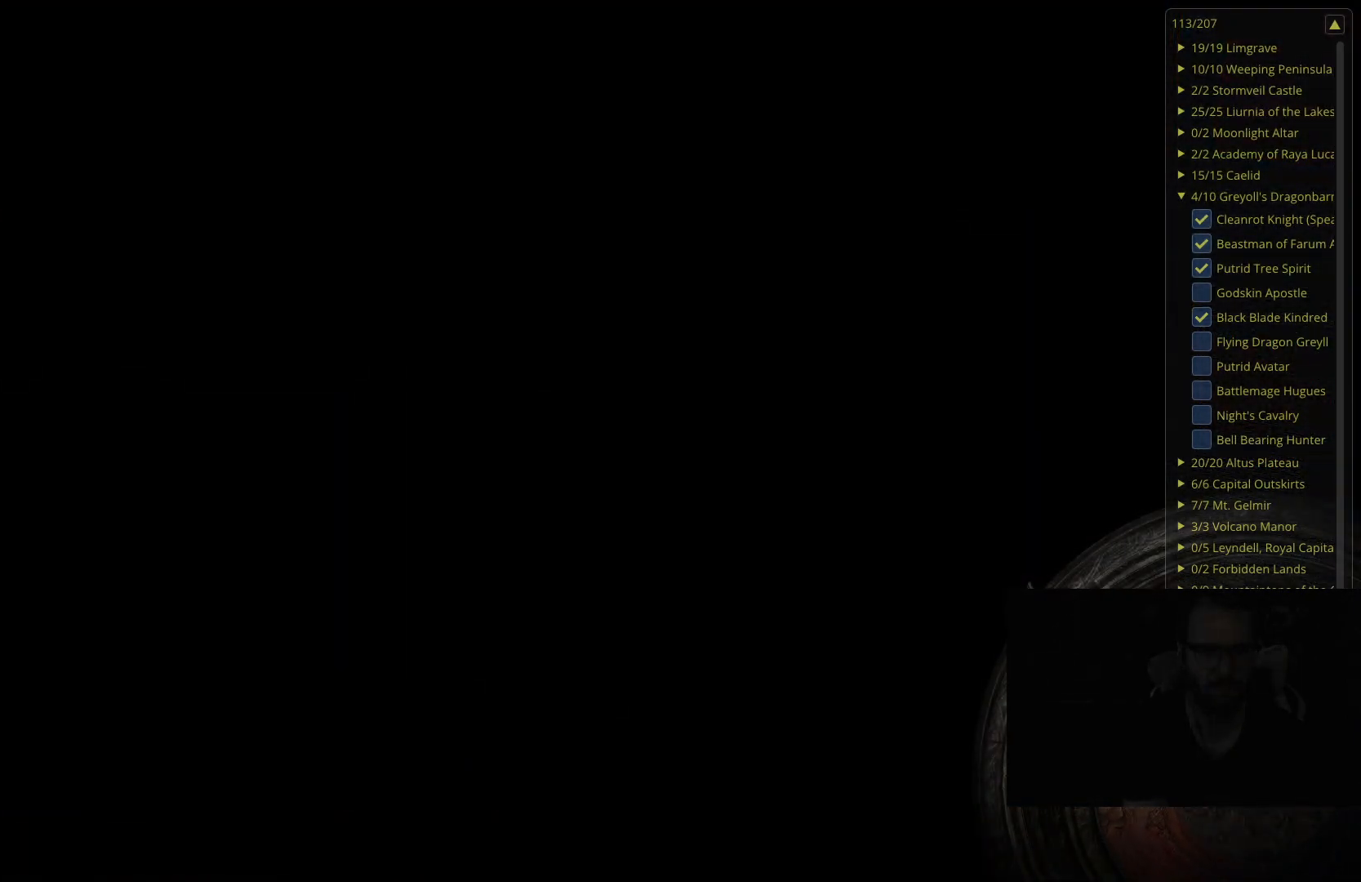
{"buttons": [], "left_stick": "center", "right_stick": "center", "events": []}
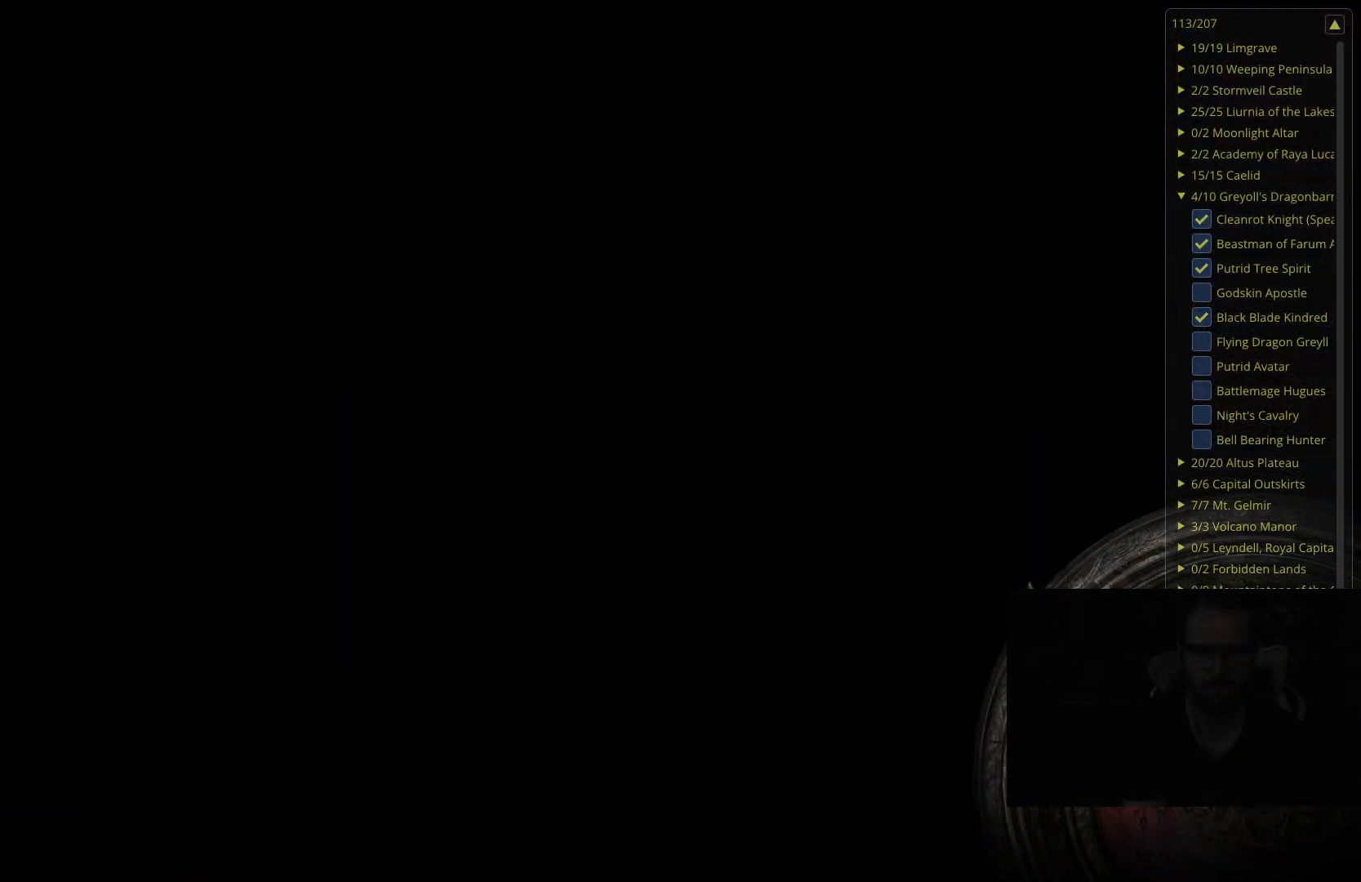
{"buttons": [], "left_stick": "center", "right_stick": "center", "events": [[100, "right_stick", "left"], [250, "right_stick", "center"]]}
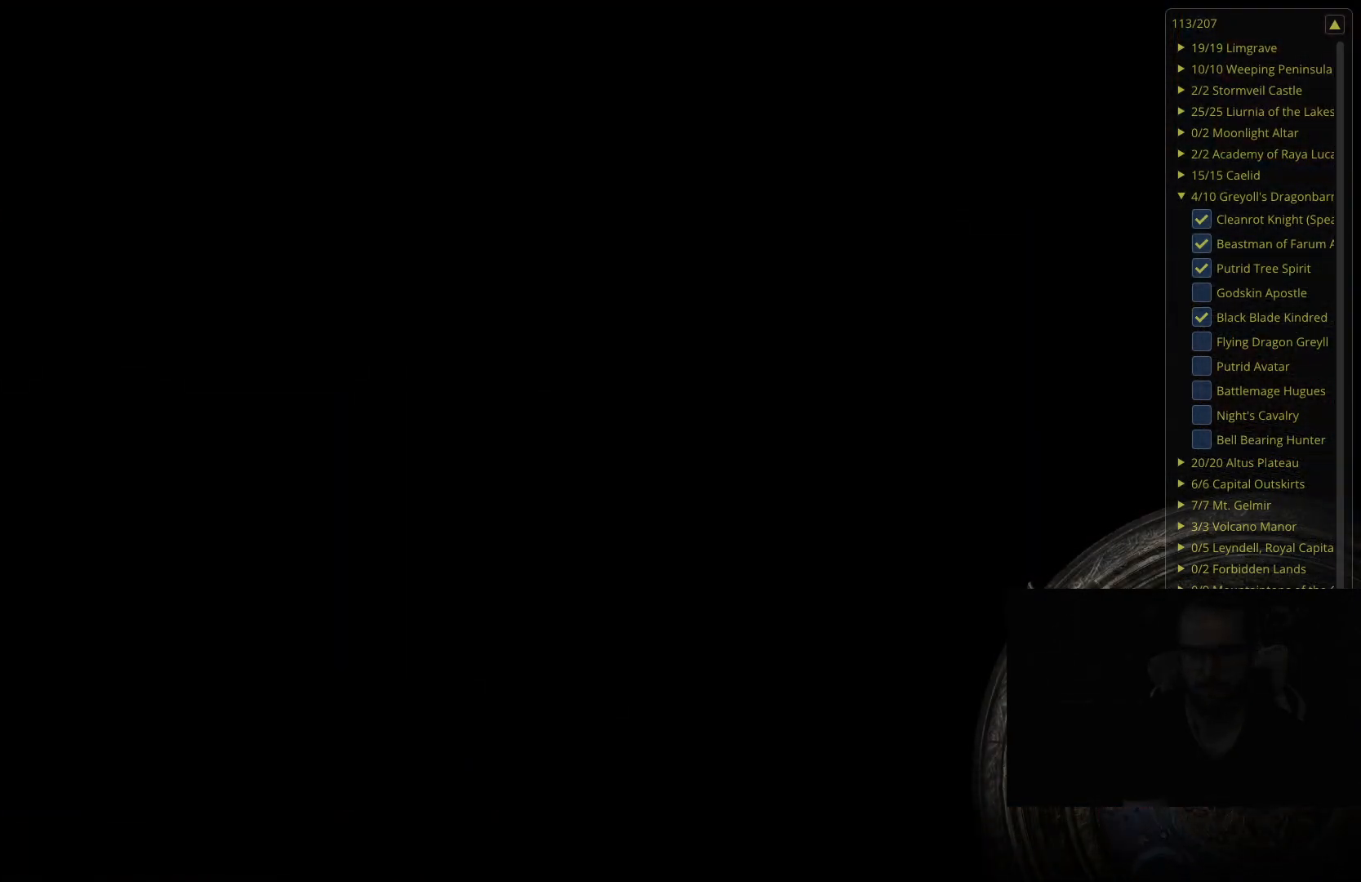
{"buttons": [], "left_stick": "center", "right_stick": "center", "events": []}
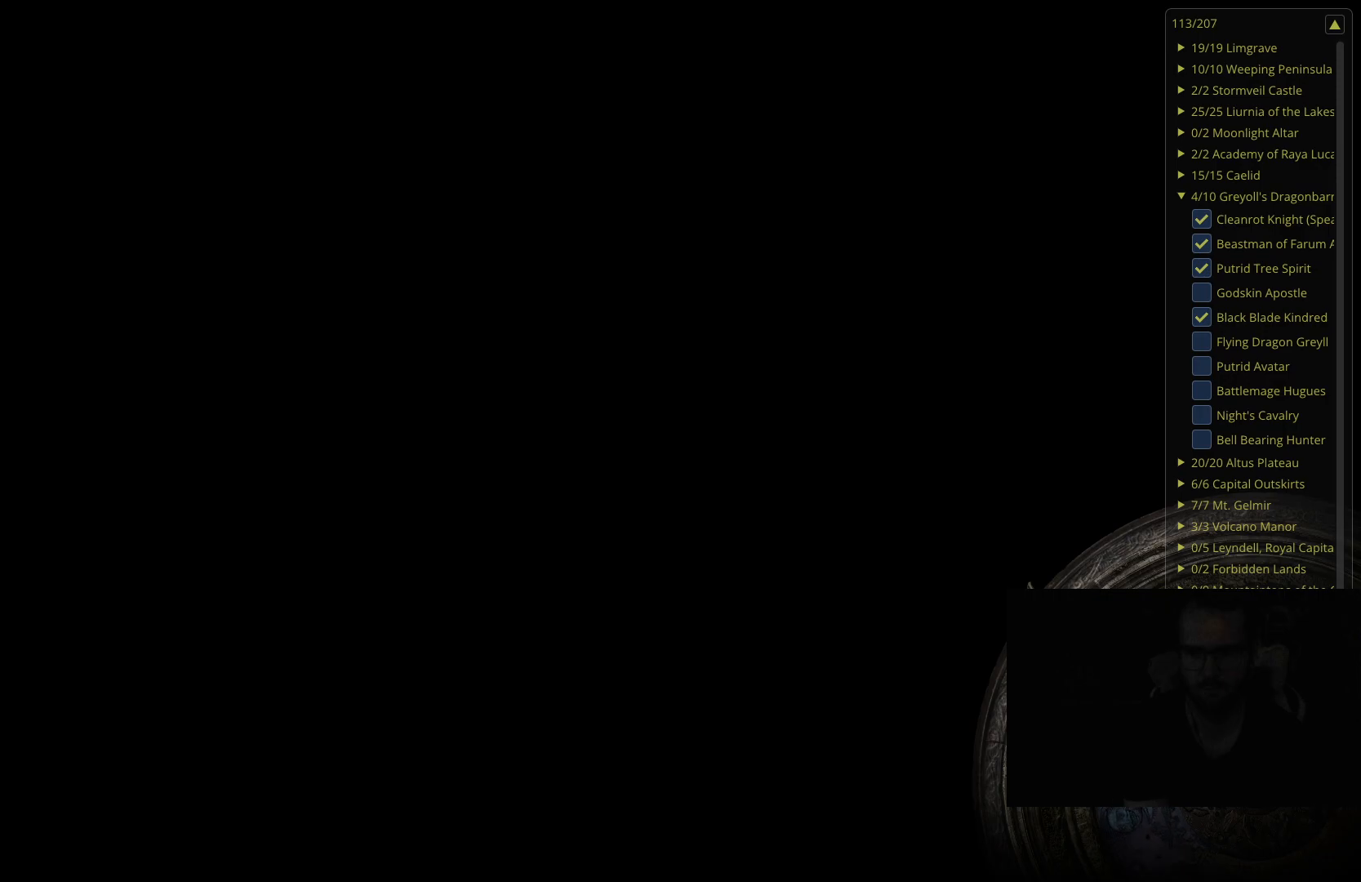
{"buttons": [], "left_stick": "center", "right_stick": "center", "events": []}
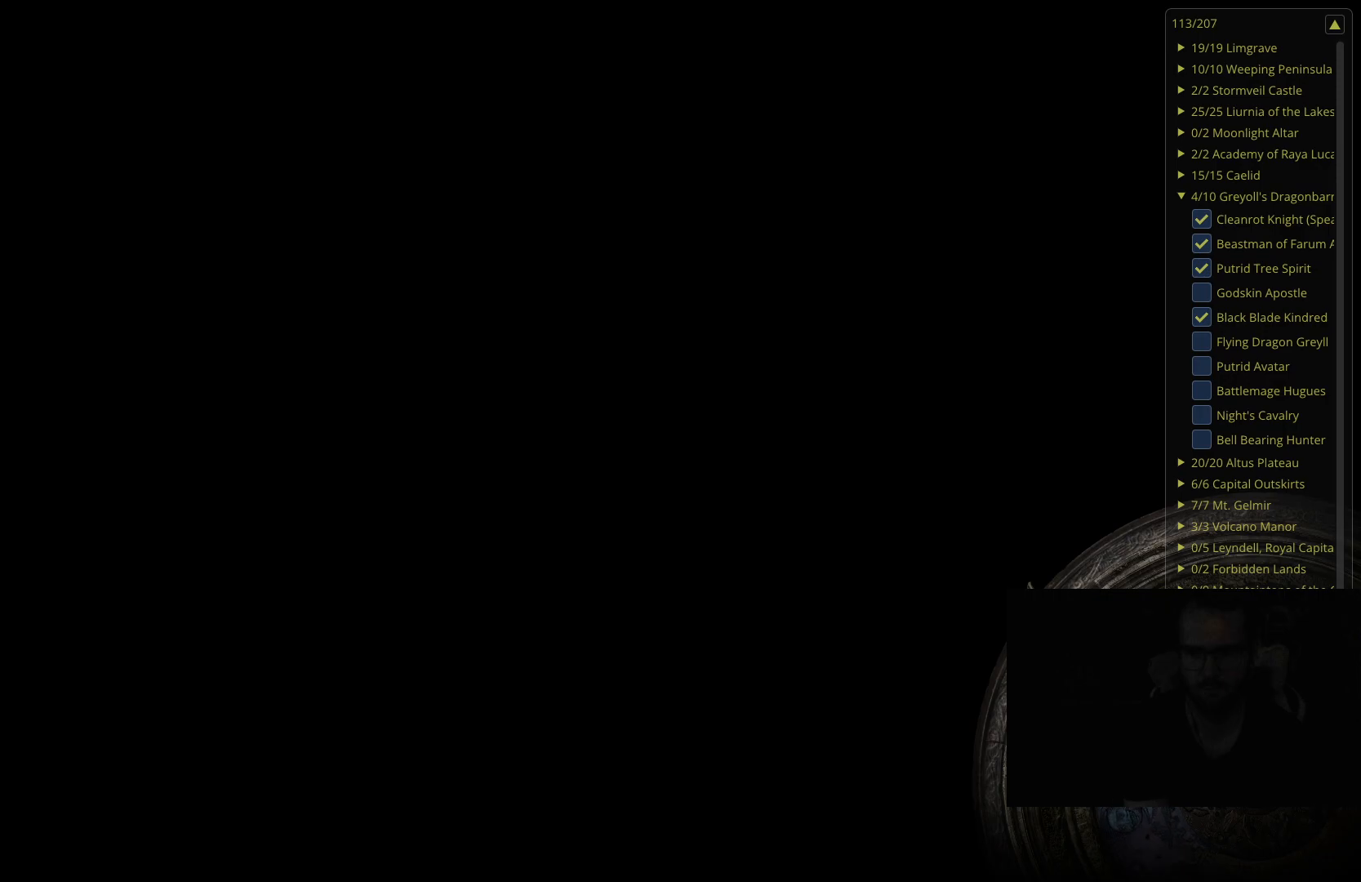
{"buttons": [], "left_stick": "center", "right_stick": "center", "events": []}
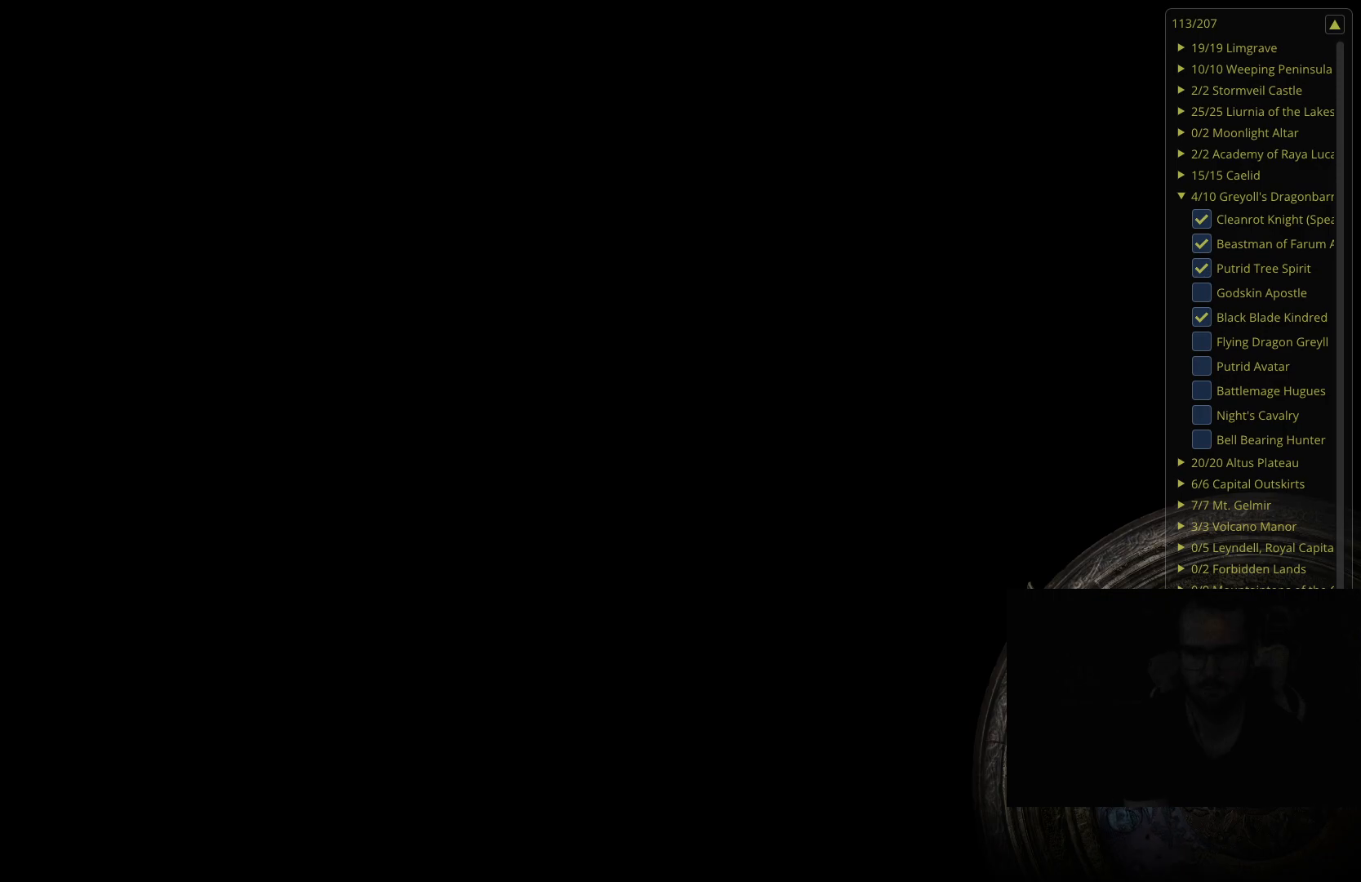
{"buttons": [], "left_stick": "center", "right_stick": "center", "events": []}
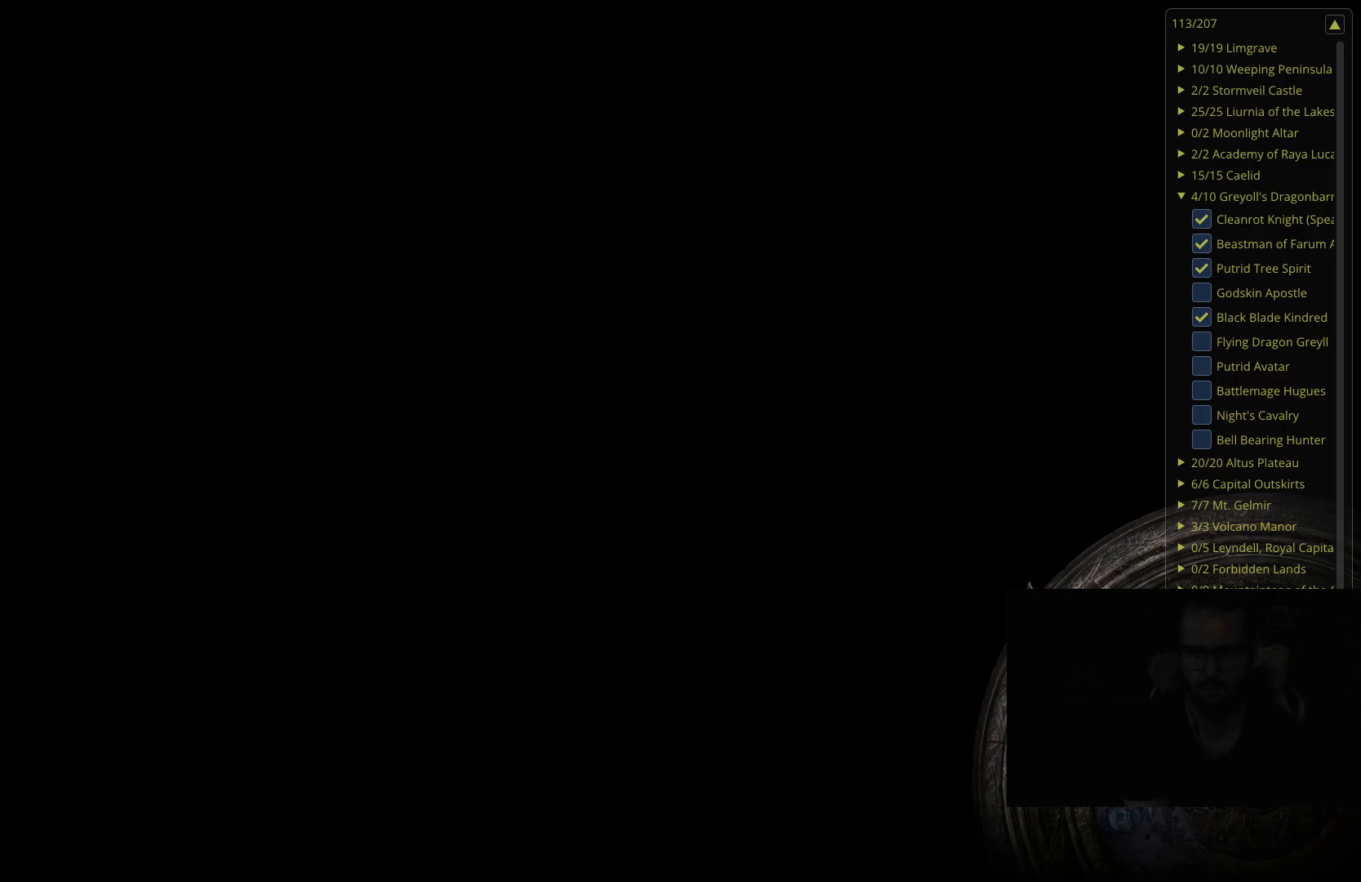
{"buttons": [], "left_stick": "center", "right_stick": "center", "events": []}
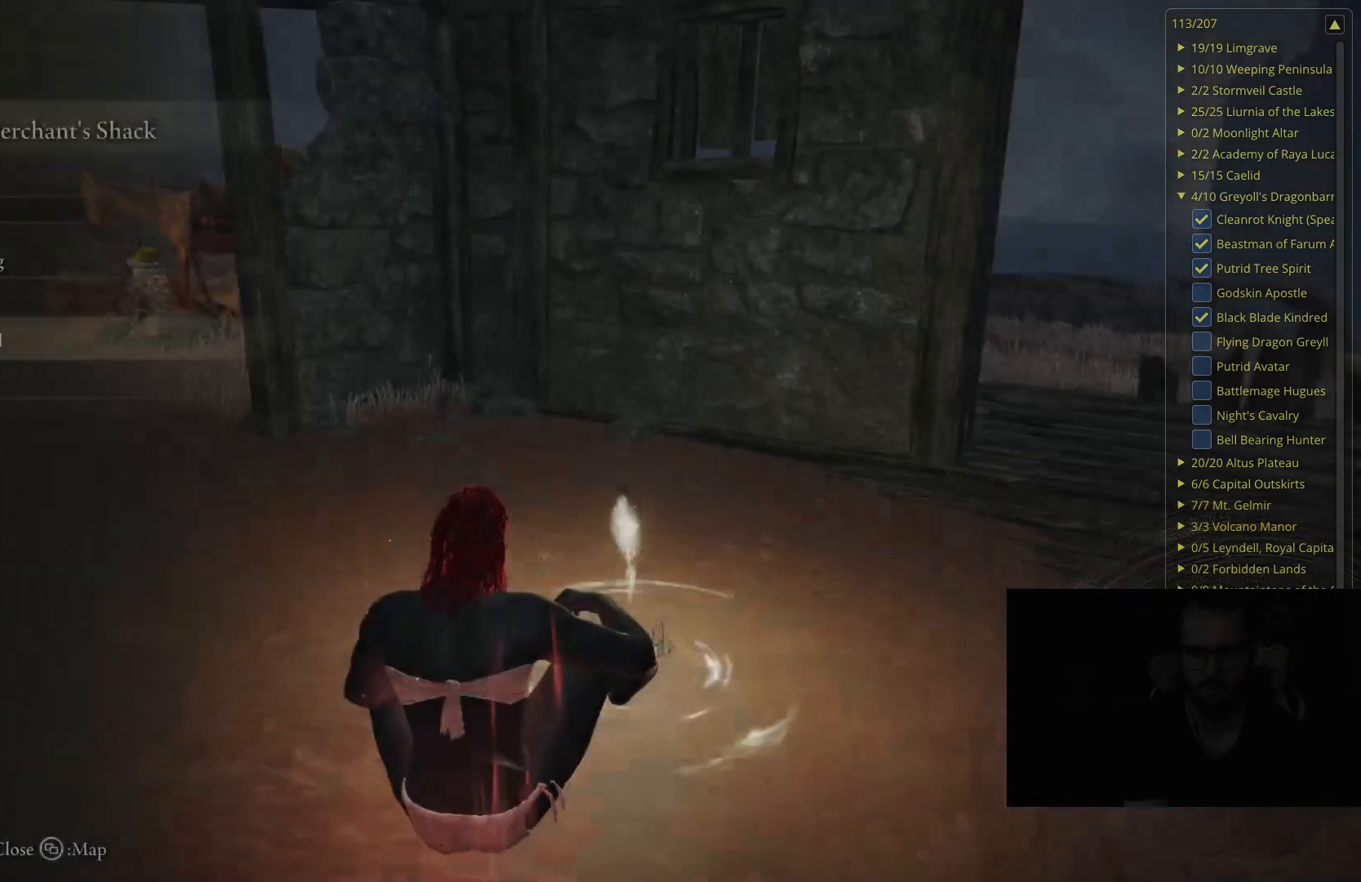
{"buttons": [], "left_stick": "center", "right_stick": "center", "events": [[267, "B", "down"], [433, "B", "up"]]}
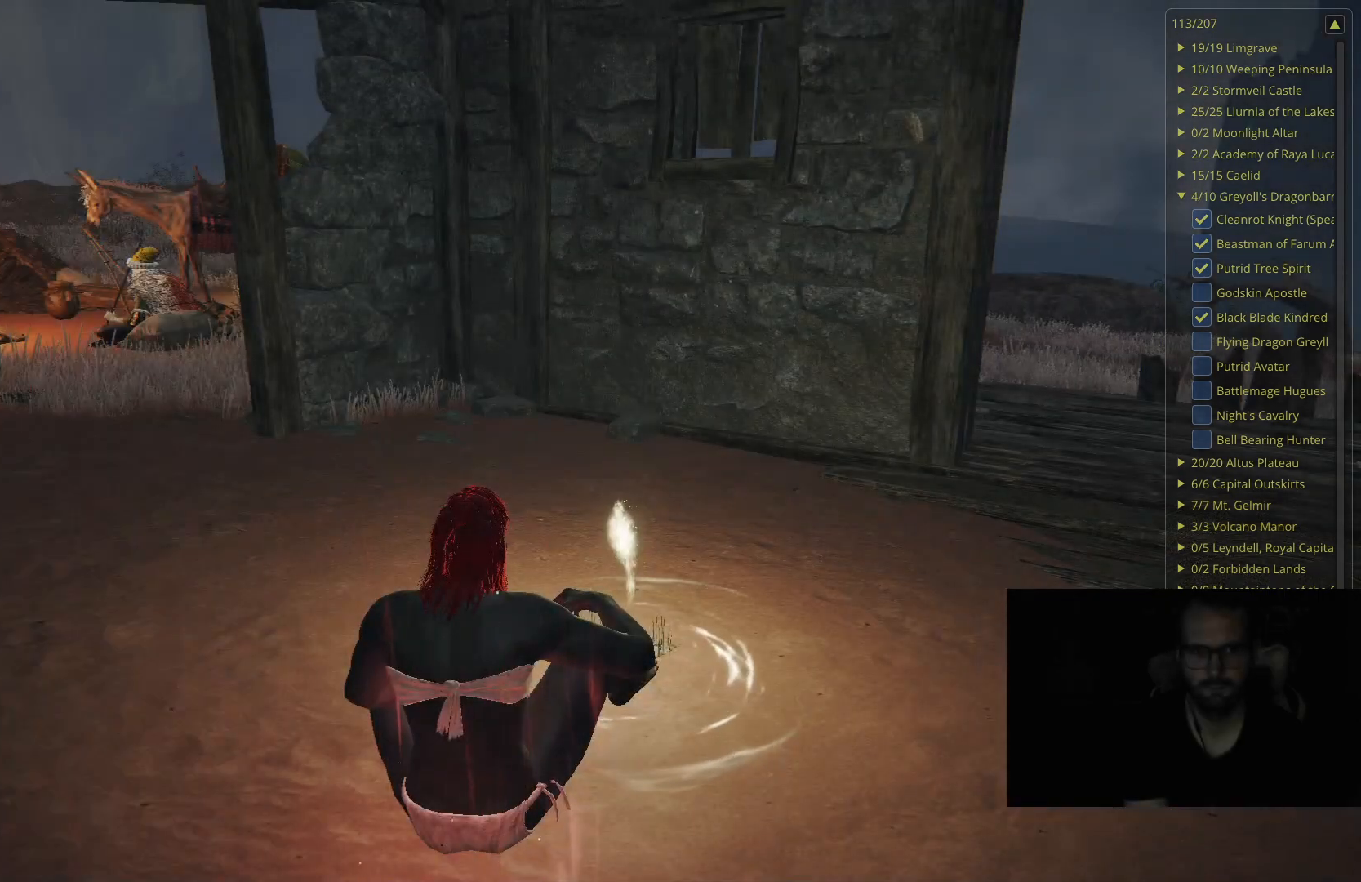
{"buttons": [], "left_stick": "center", "right_stick": "center", "events": []}
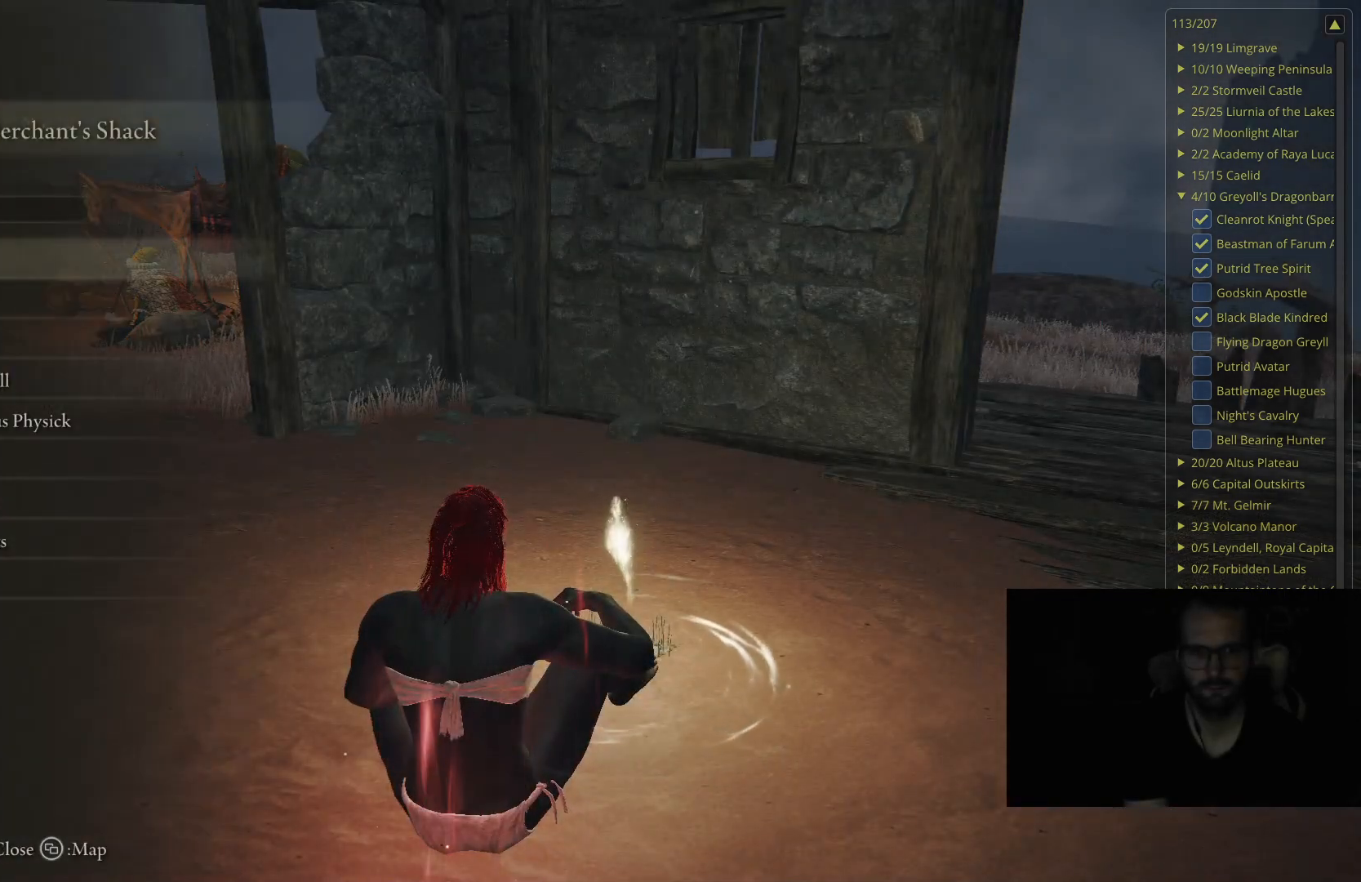
{"buttons": [], "left_stick": "center", "right_stick": "center", "events": [[50, "B", "down"], [167, "B", "up"]]}
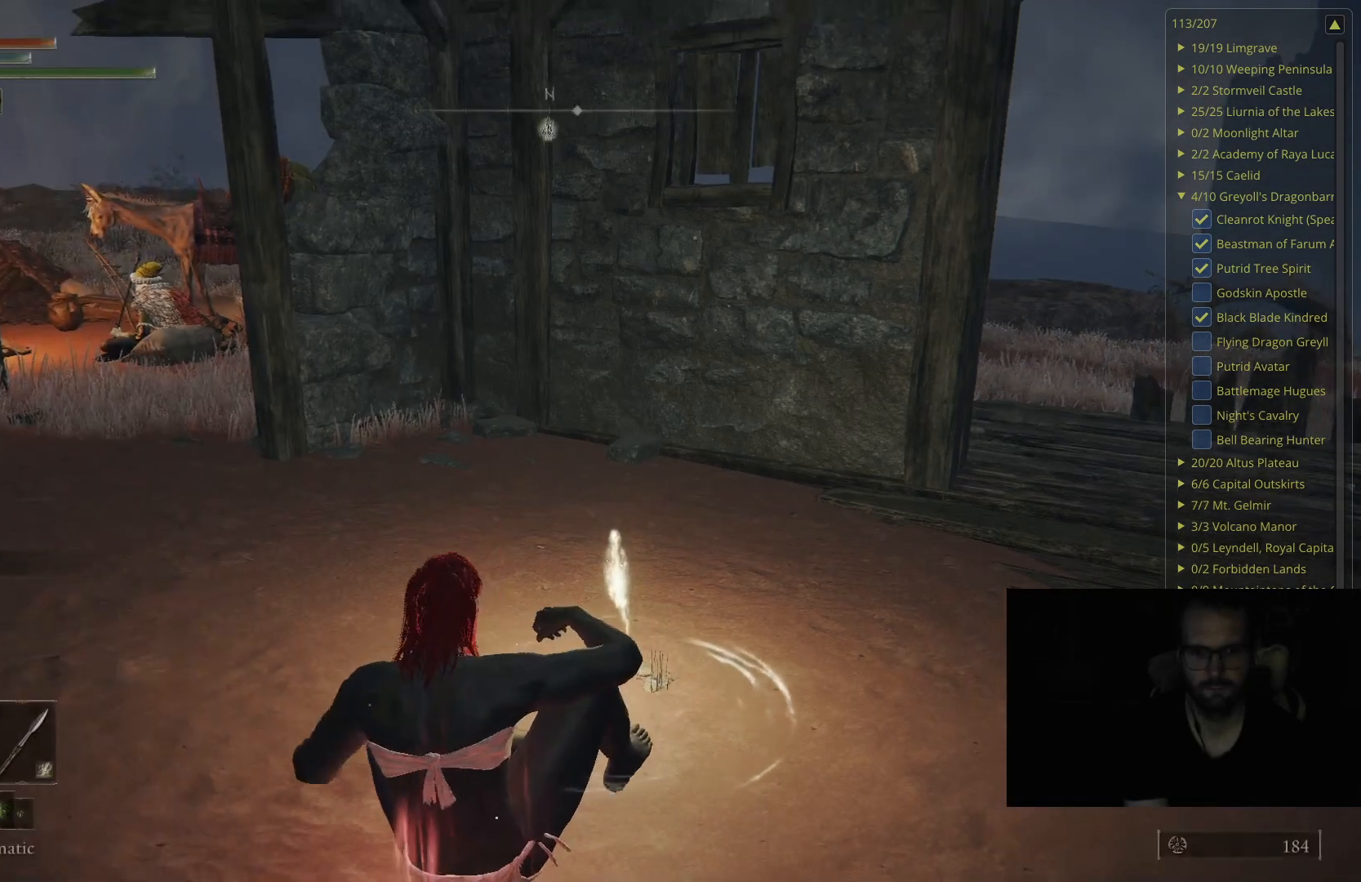
{"buttons": [], "left_stick": "up-right", "right_stick": "center", "events": [[283, "left_stick", "up-right"]]}
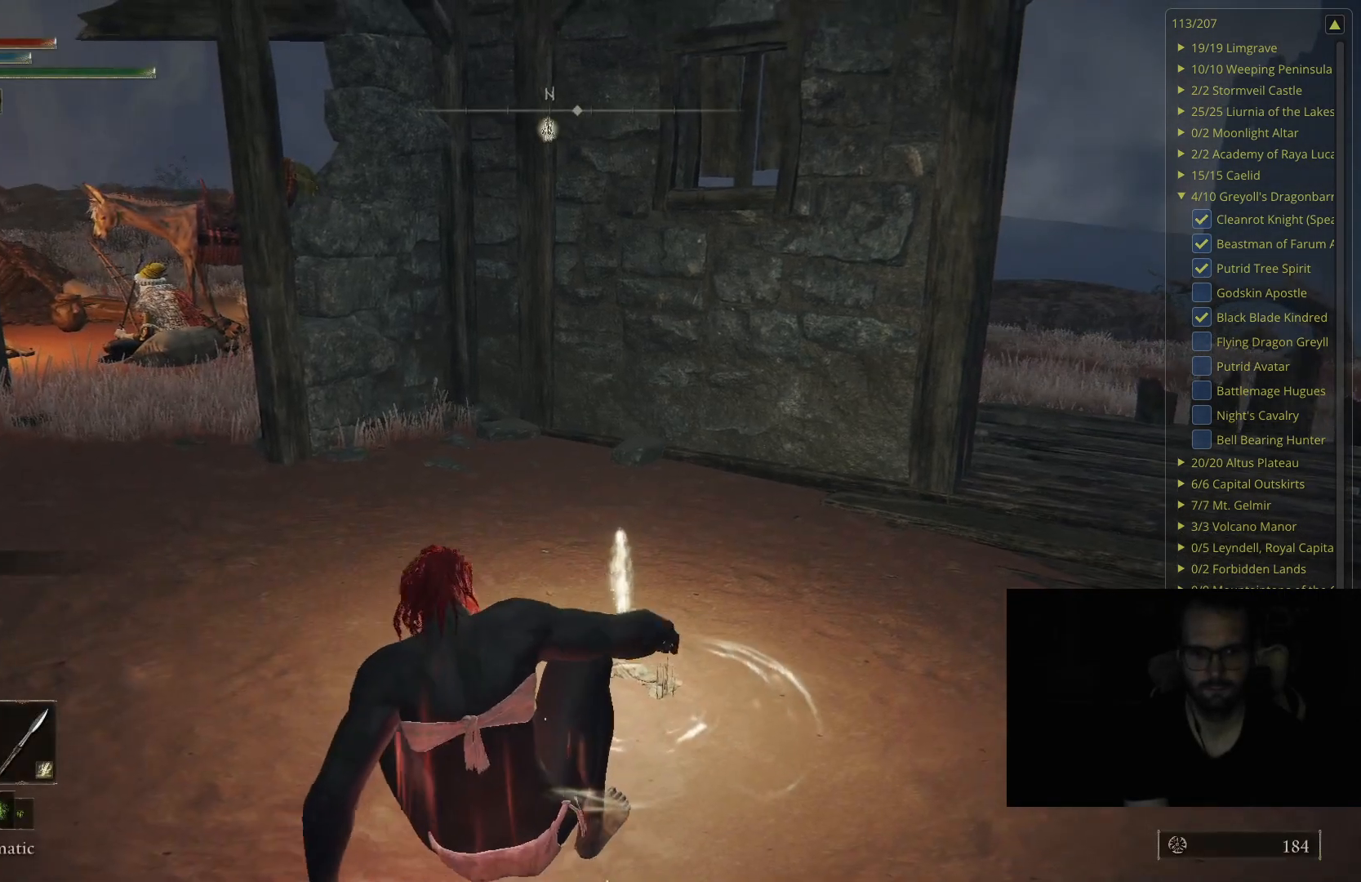
{"buttons": [], "left_stick": "up-right", "right_stick": "center", "events": []}
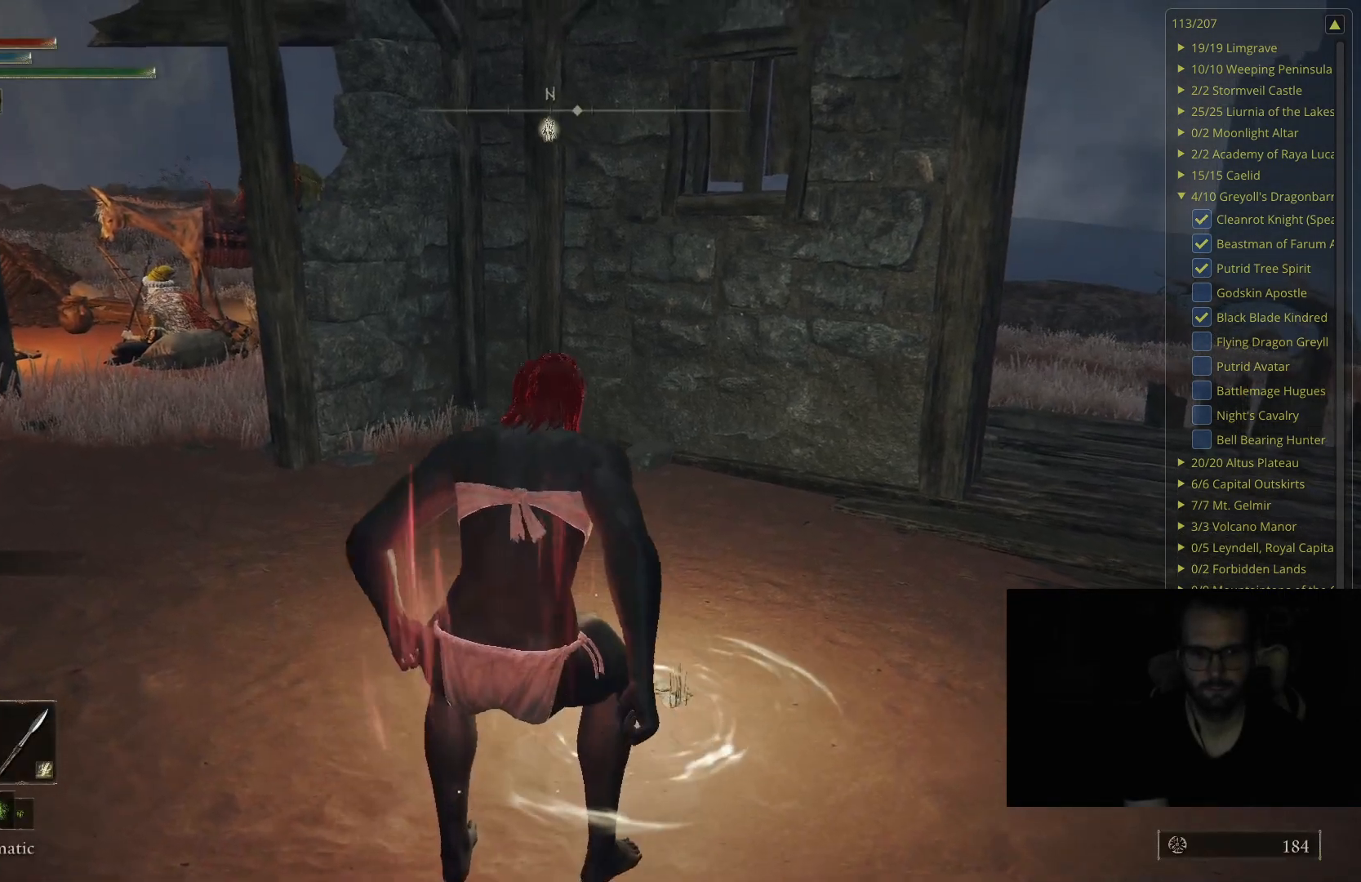
{"buttons": [], "left_stick": "center", "right_stick": "center", "events": [[217, "Y", "down"], [217, "left_stick", "center"], [350, "Y", "up"]]}
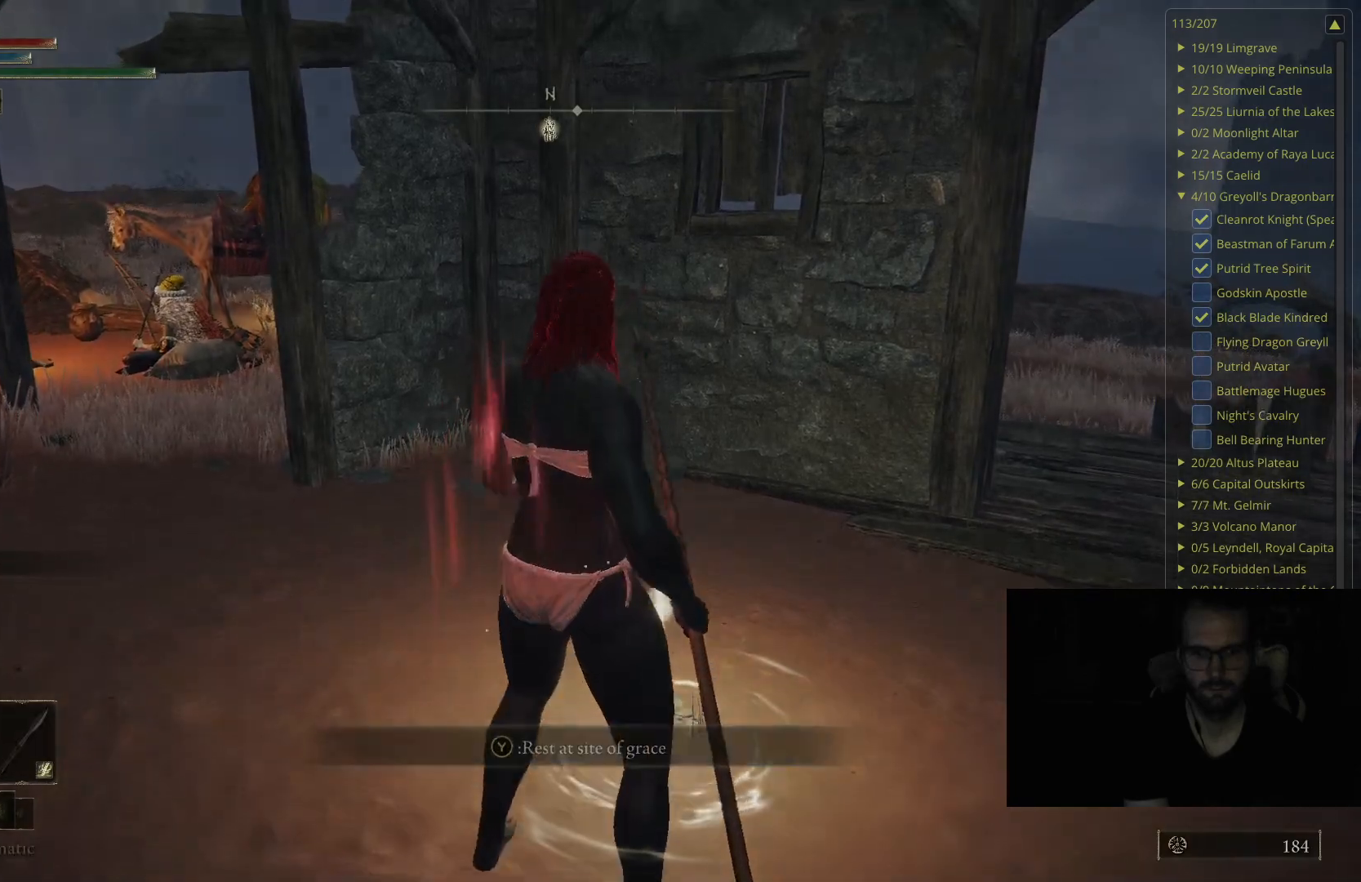
{"buttons": [], "left_stick": "center", "right_stick": "center", "events": []}
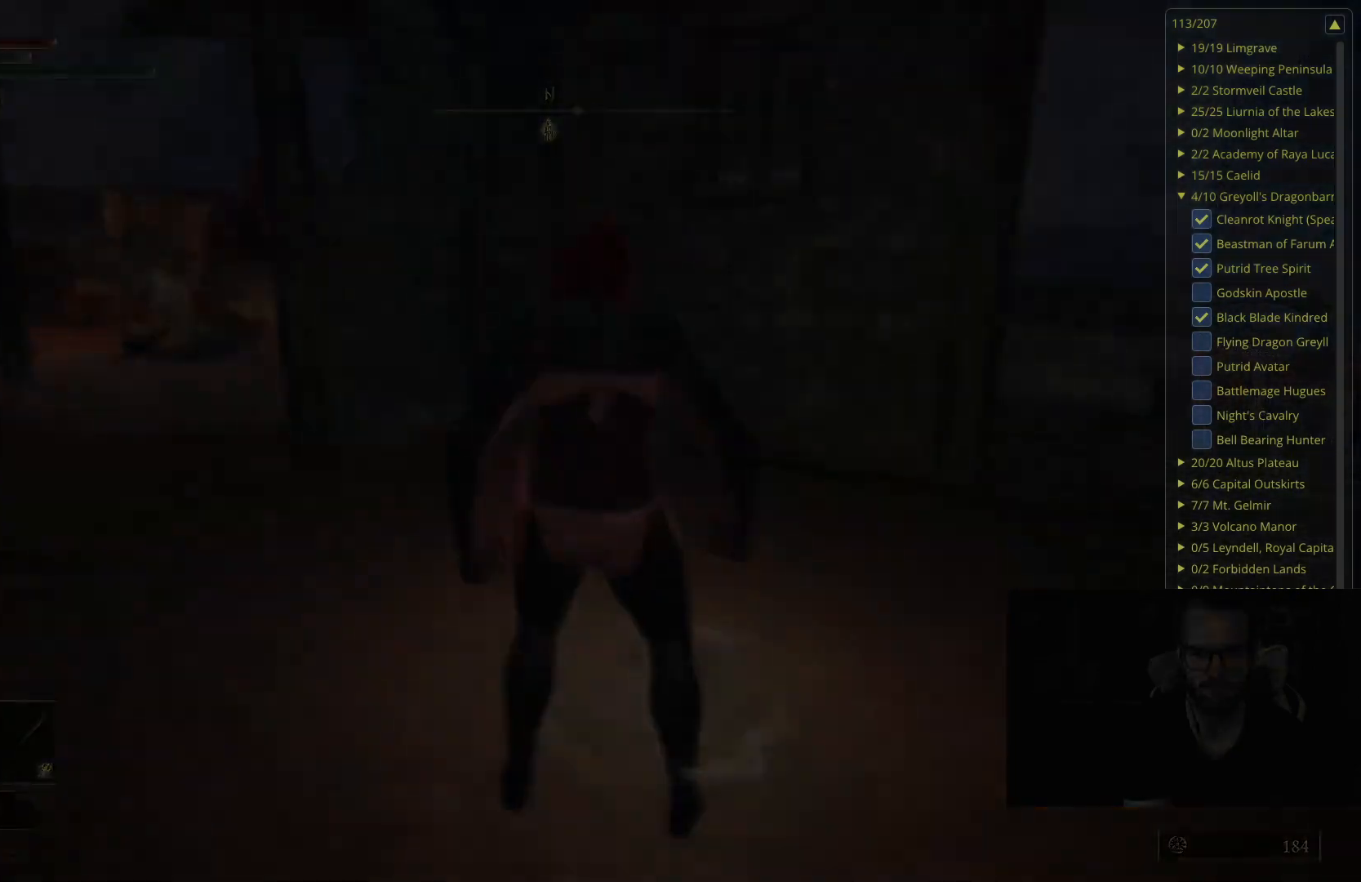
{"buttons": [], "left_stick": "center", "right_stick": "center", "events": []}